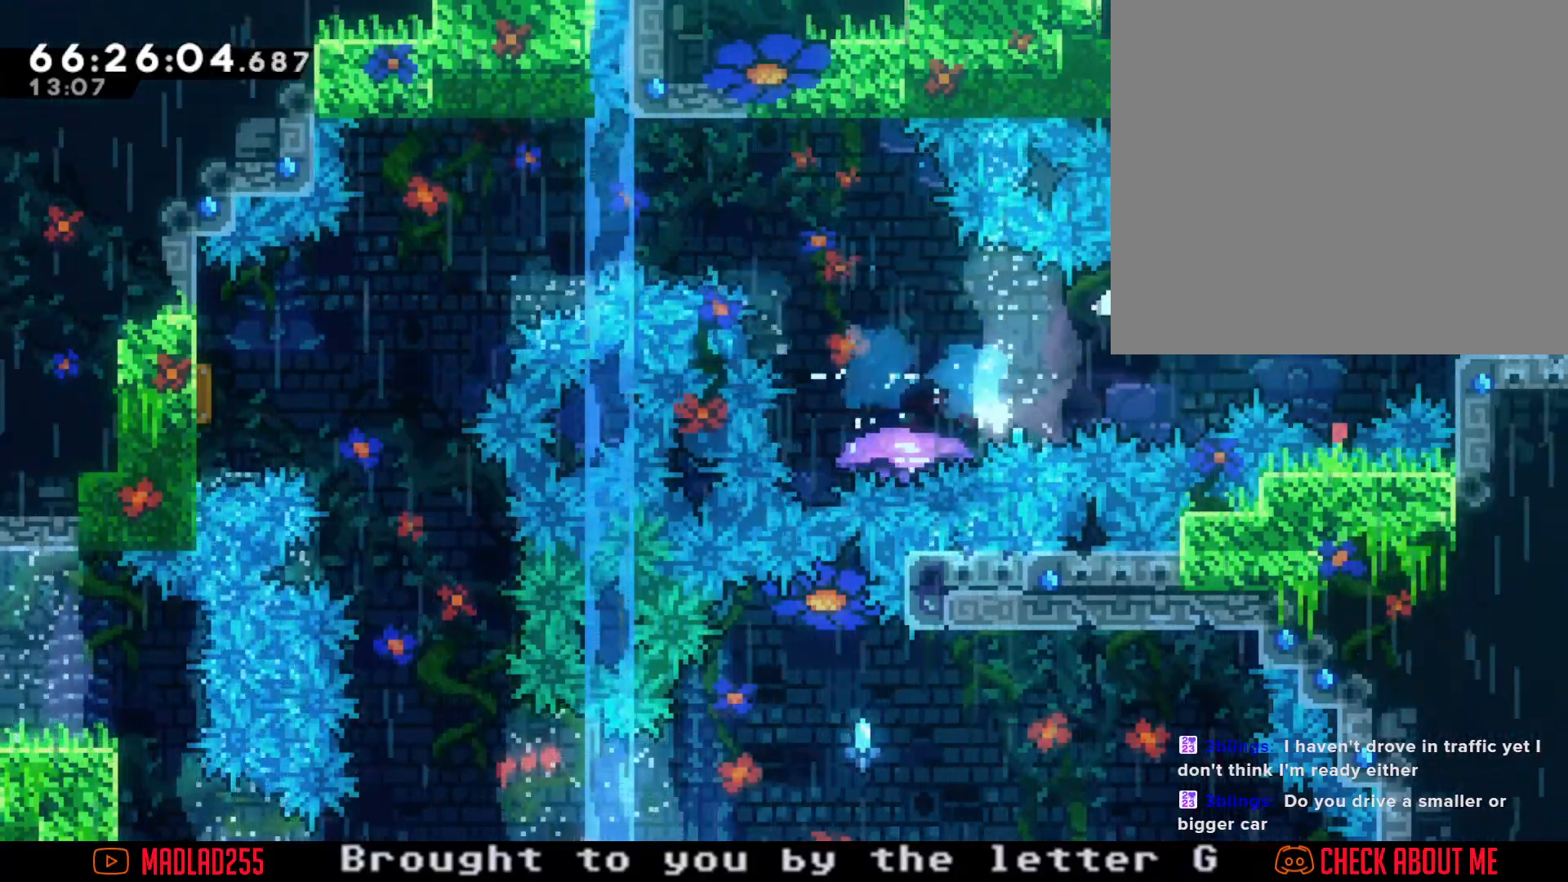
Gameplay with a controller (Nintendo layout); each line is a JSON object with the inputs held at the frame after it. "events" lists button and stick changes between this image and that frame as [ms after this image, input, new state], when the widget could be followed in between. Not read: L1 L3 R1 R3.
{"buttons": [], "left_stick": "right", "right_stick": "center", "events": [[283, "A", "up"], [350, "X", "down"], [484, "X", "up"]]}
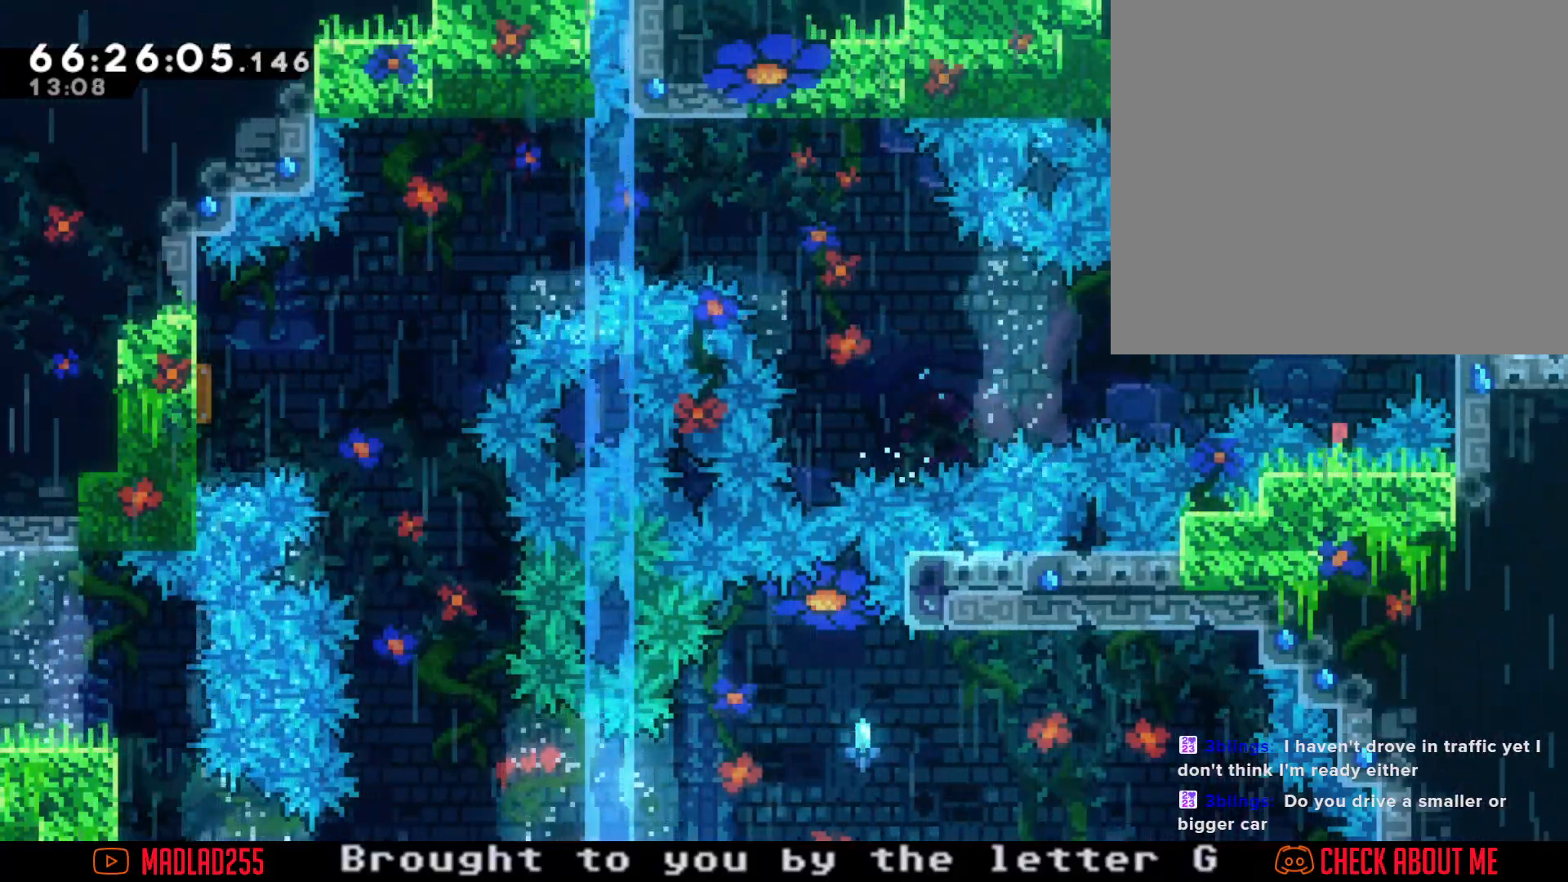
{"buttons": [], "left_stick": "center", "right_stick": "center", "events": [[317, "left_stick", "center"]]}
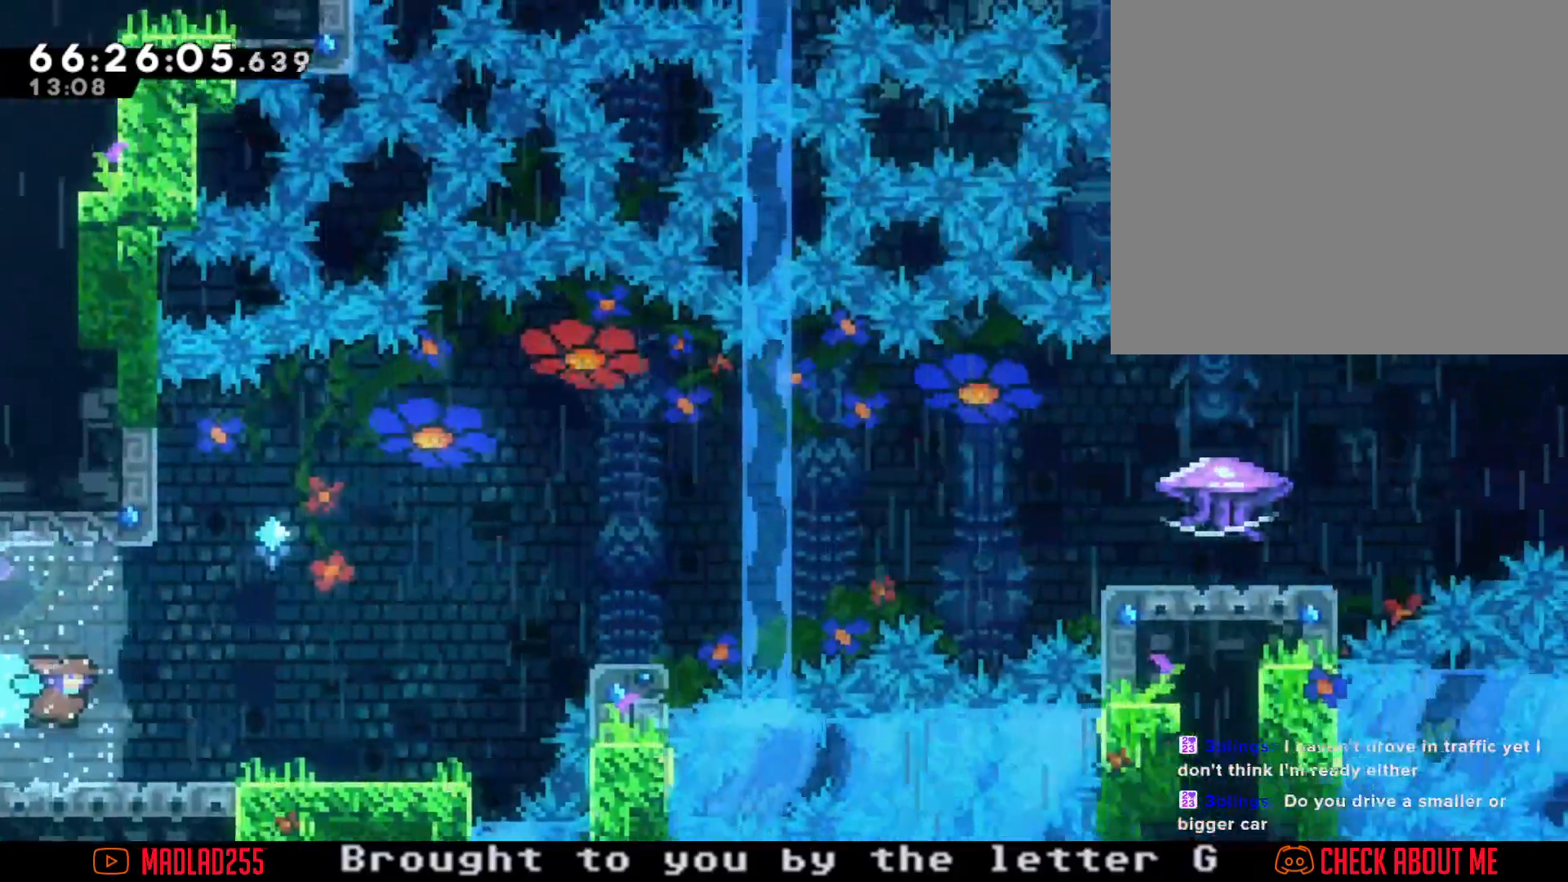
{"buttons": [], "left_stick": "right", "right_stick": "center", "events": [[417, "left_stick", "right"]]}
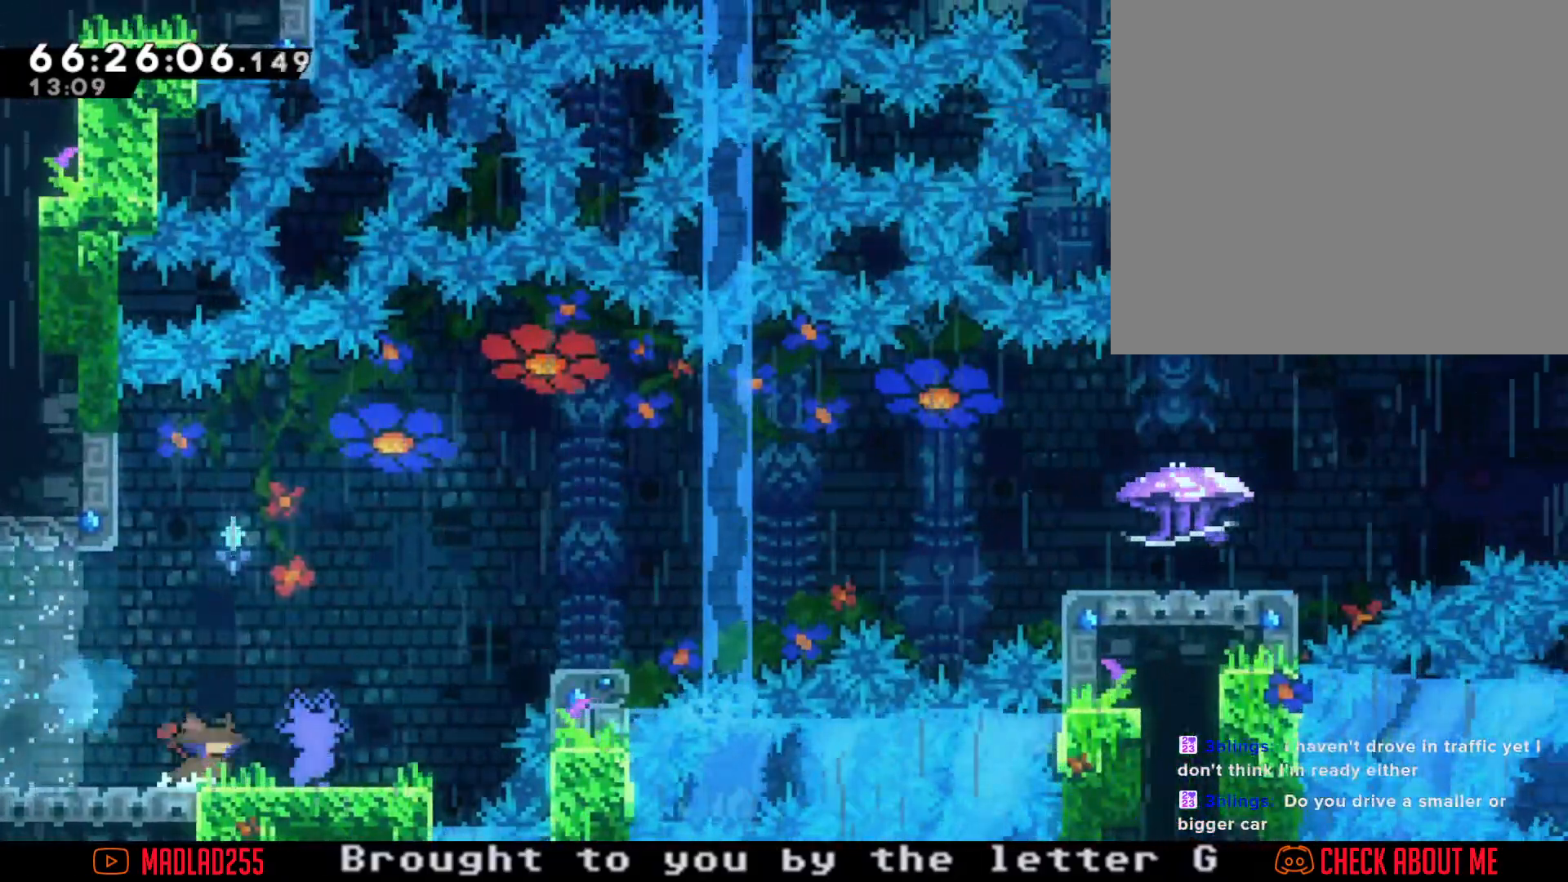
{"buttons": [], "left_stick": "center", "right_stick": "center", "events": [[151, "left_stick", "center"]]}
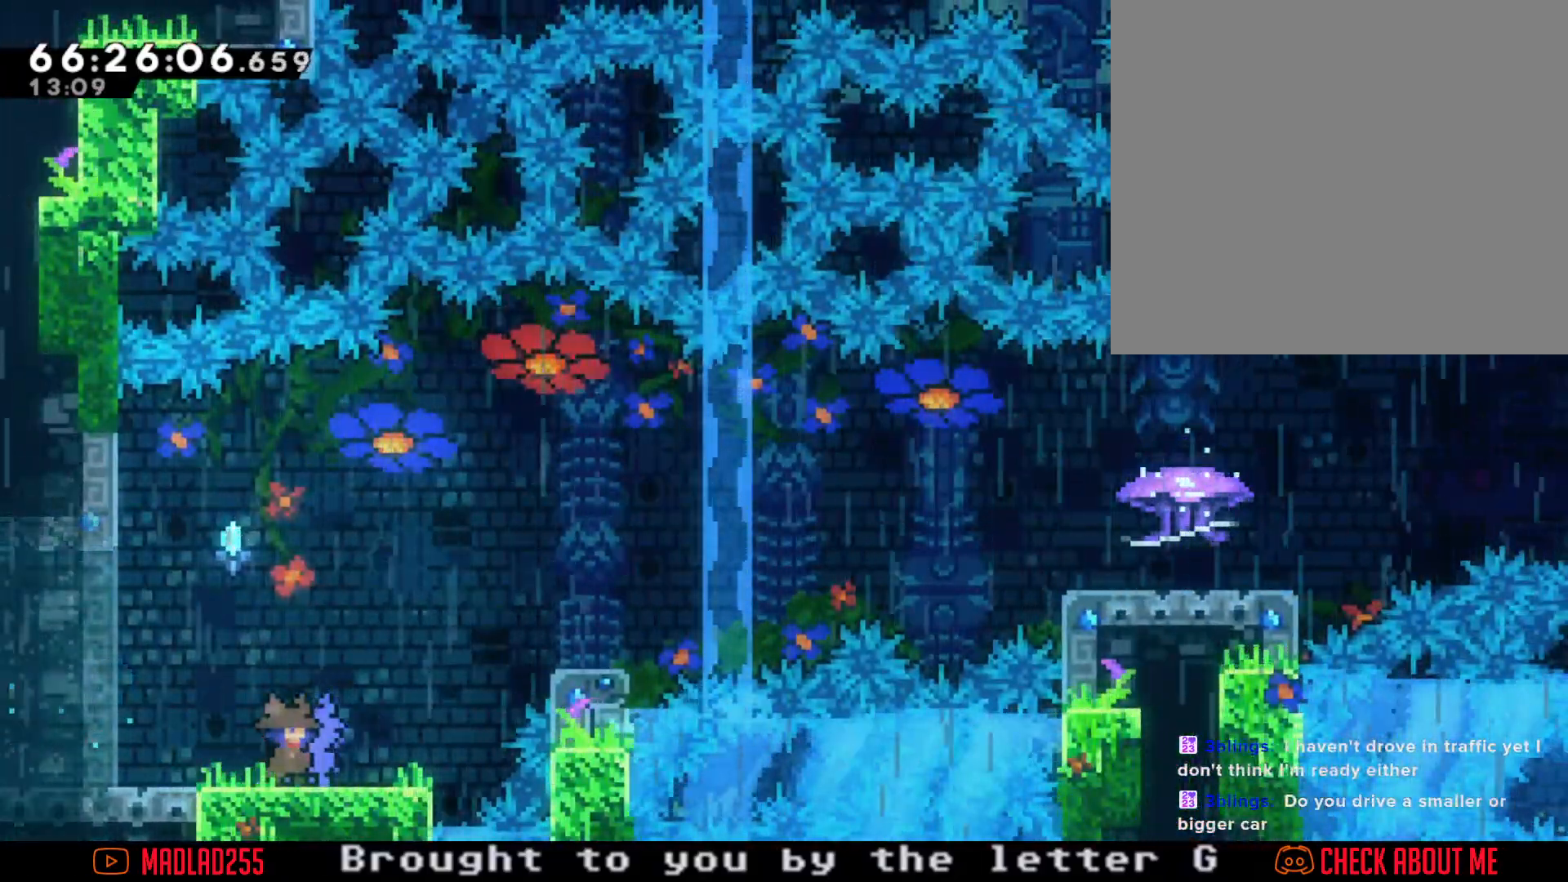
{"buttons": [], "left_stick": "right", "right_stick": "center", "events": [[33, "left_stick", "right"], [100, "left_stick", "center"], [484, "left_stick", "right"]]}
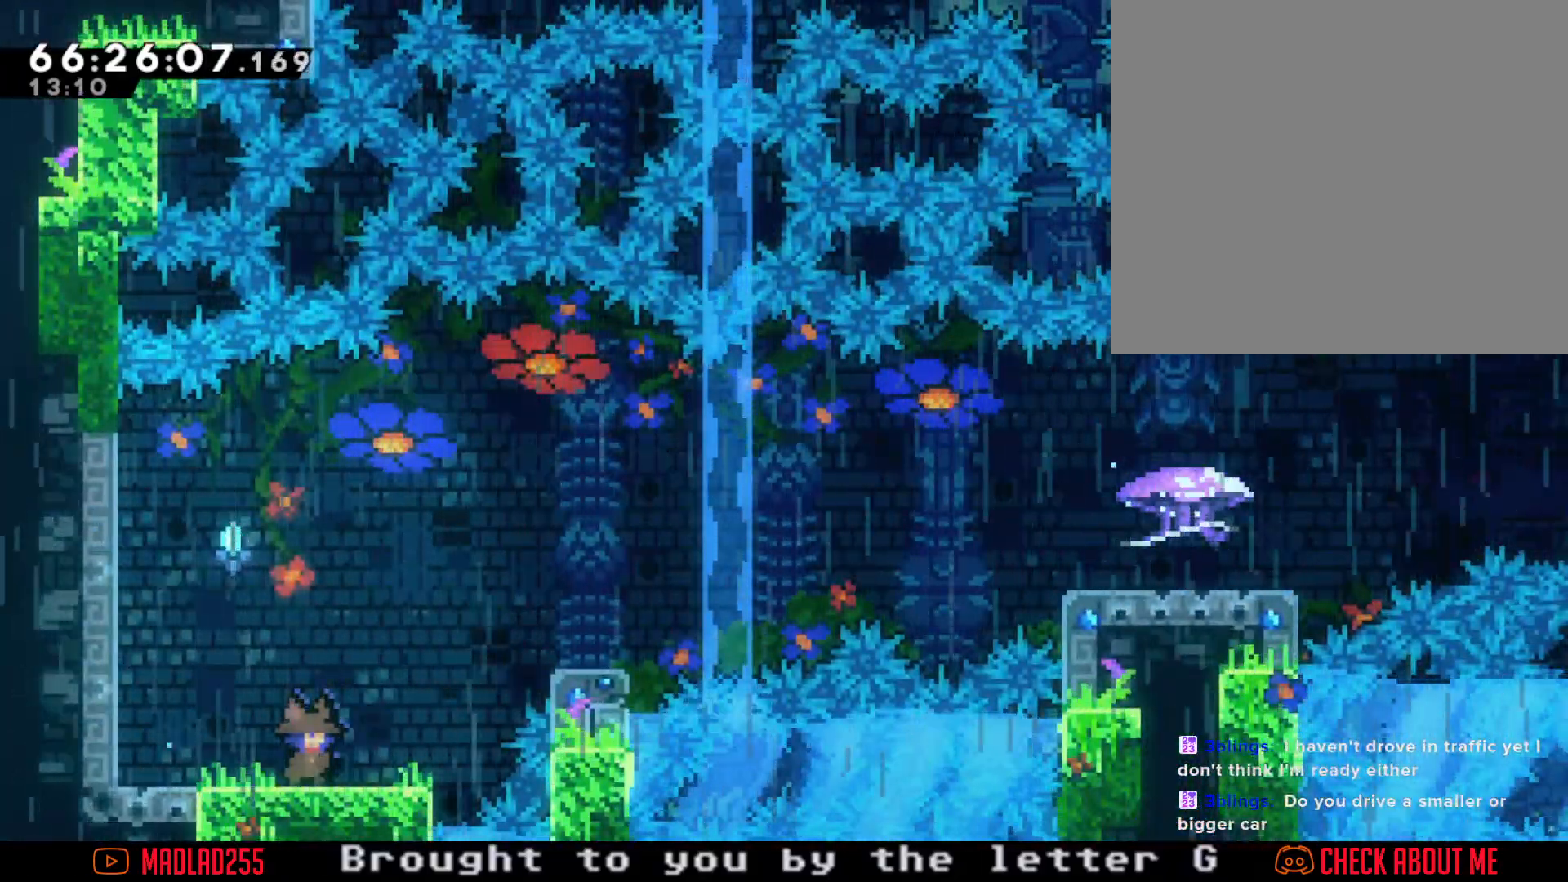
{"buttons": [], "left_stick": "center", "right_stick": "center", "events": [[34, "left_stick", "center"]]}
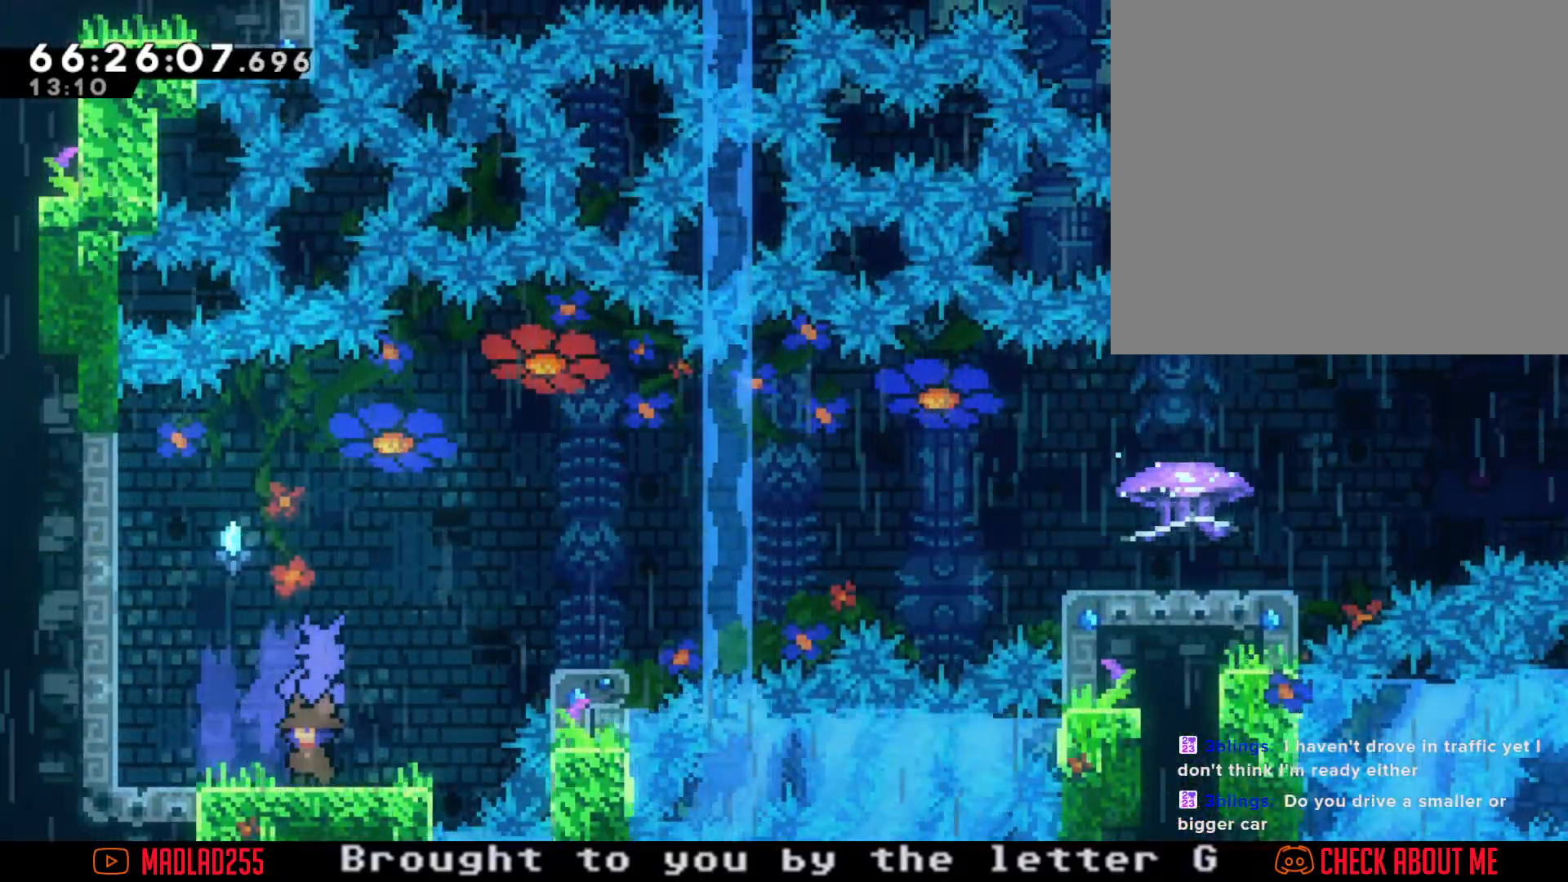
{"buttons": [], "left_stick": "center", "right_stick": "center", "events": [[334, "left_stick", "right"], [467, "left_stick", "center"]]}
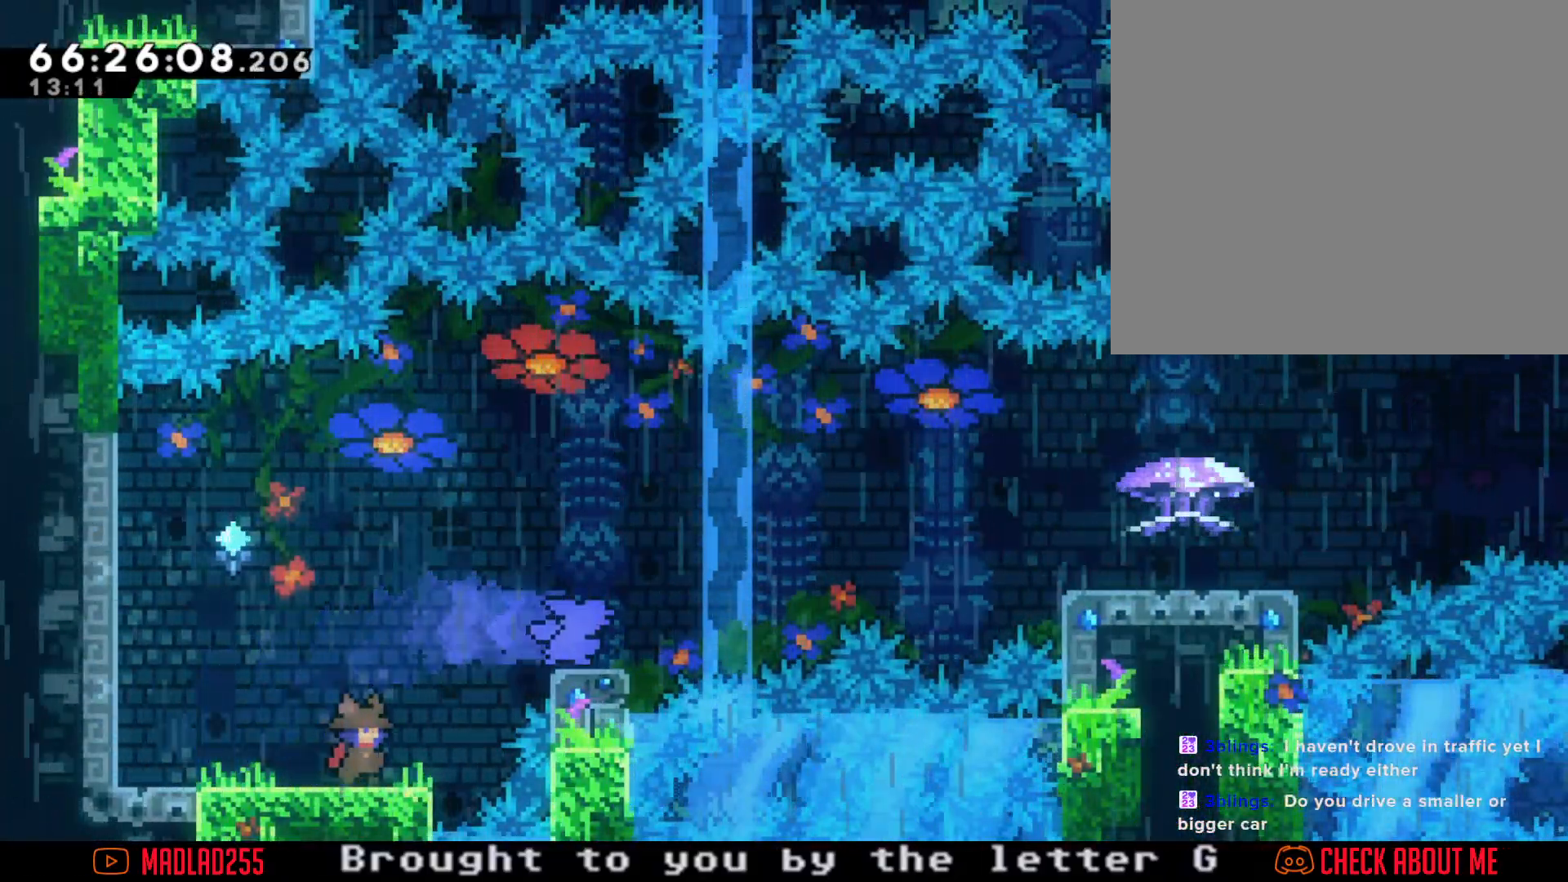
{"buttons": [], "left_stick": "center", "right_stick": "center", "events": [[251, "left_stick", "left"], [351, "left_stick", "center"]]}
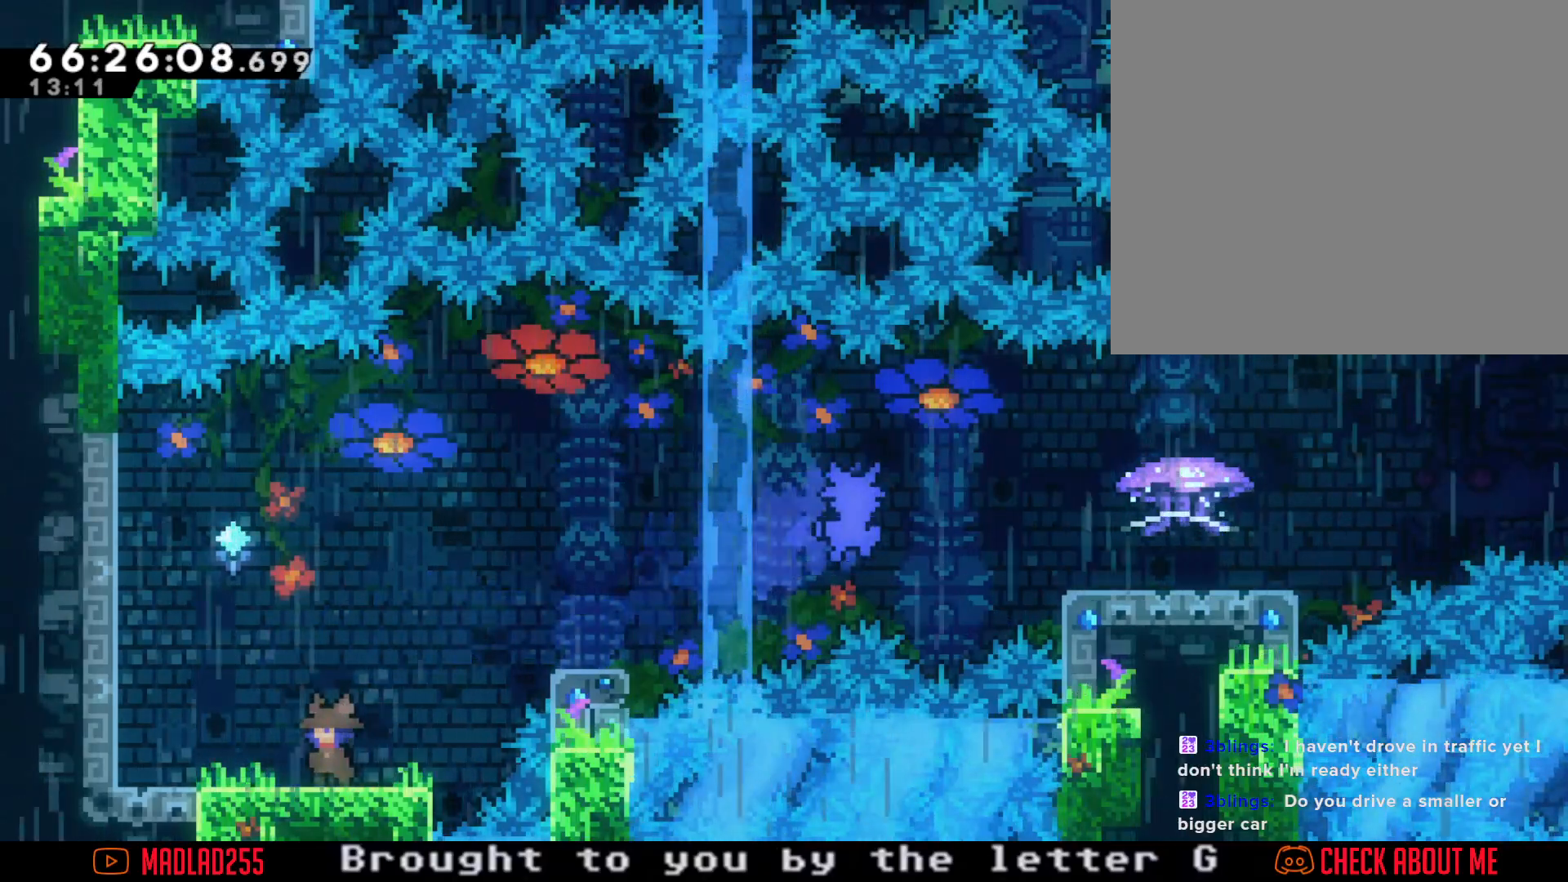
{"buttons": [], "left_stick": "center", "right_stick": "center", "events": [[167, "left_stick", "right"], [267, "left_stick", "center"]]}
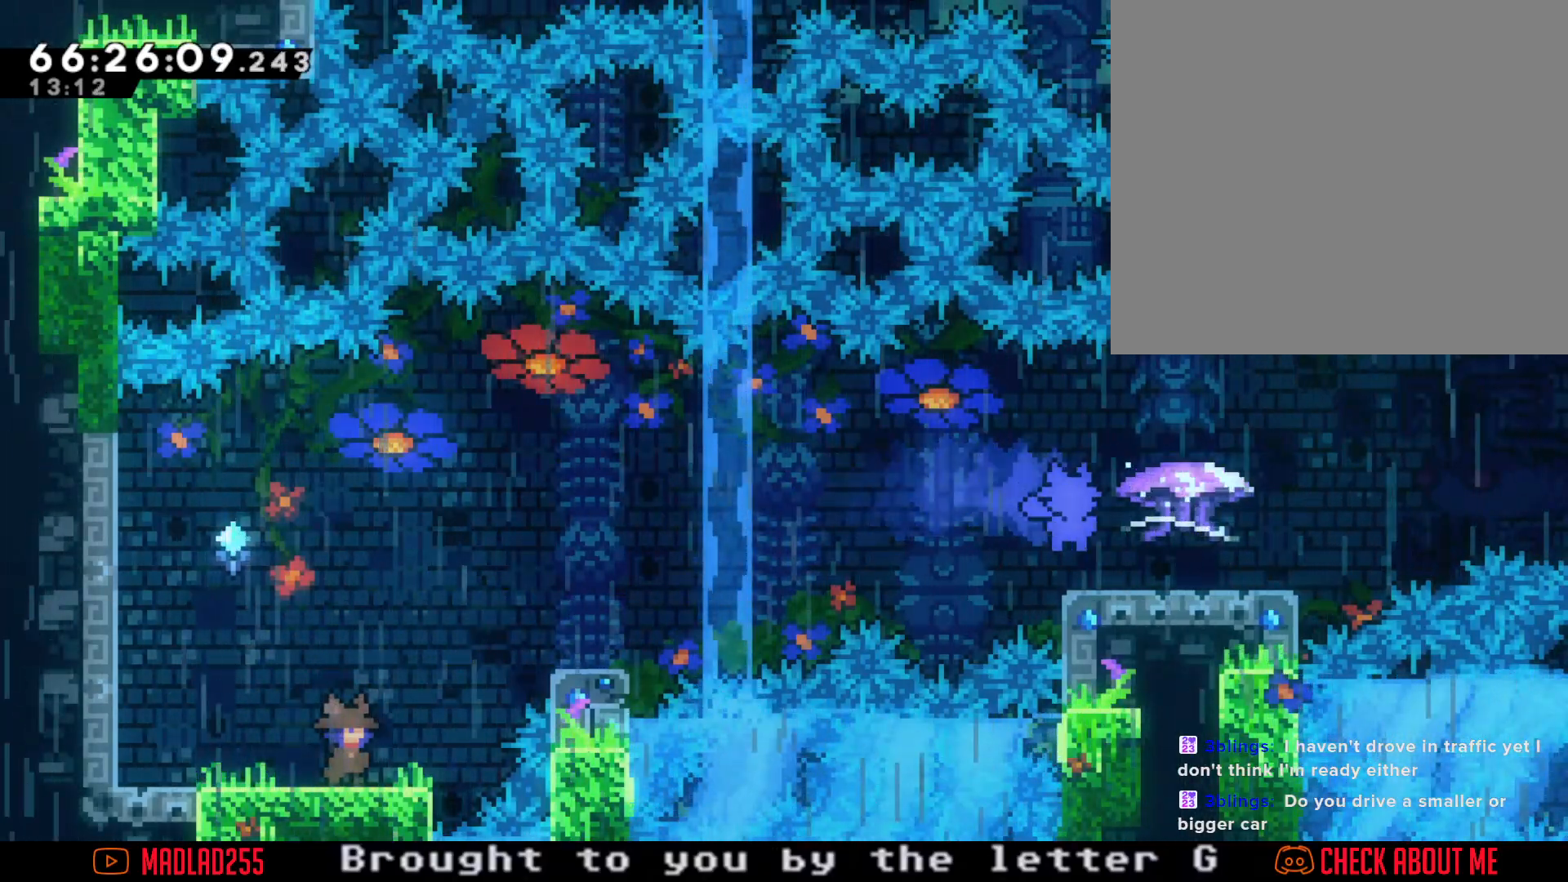
{"buttons": [], "left_stick": "center", "right_stick": "center", "events": []}
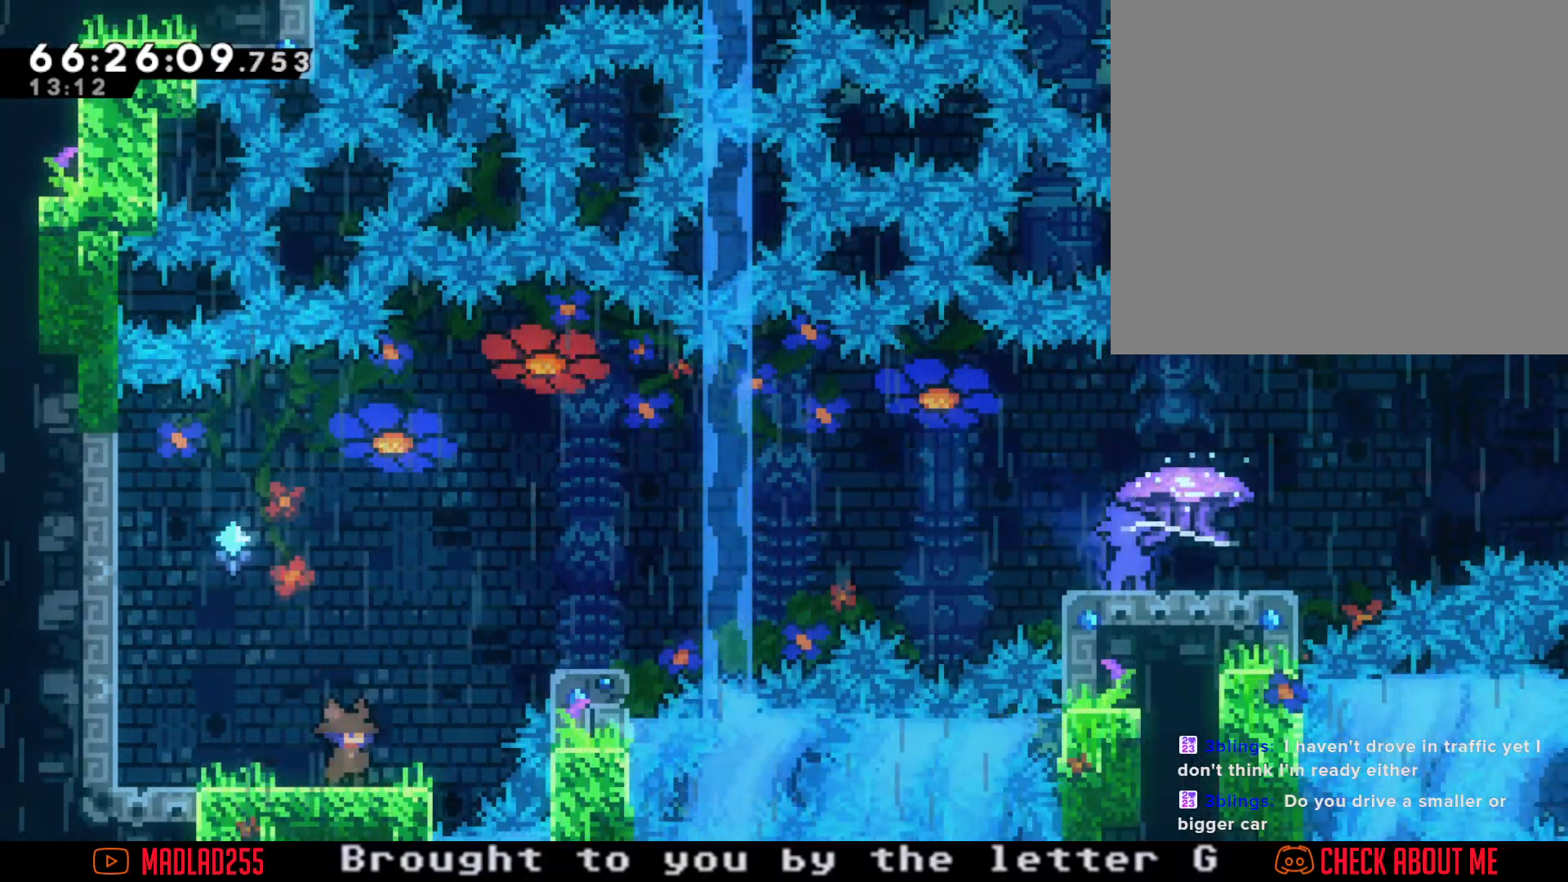
{"buttons": [], "left_stick": "center", "right_stick": "center", "events": []}
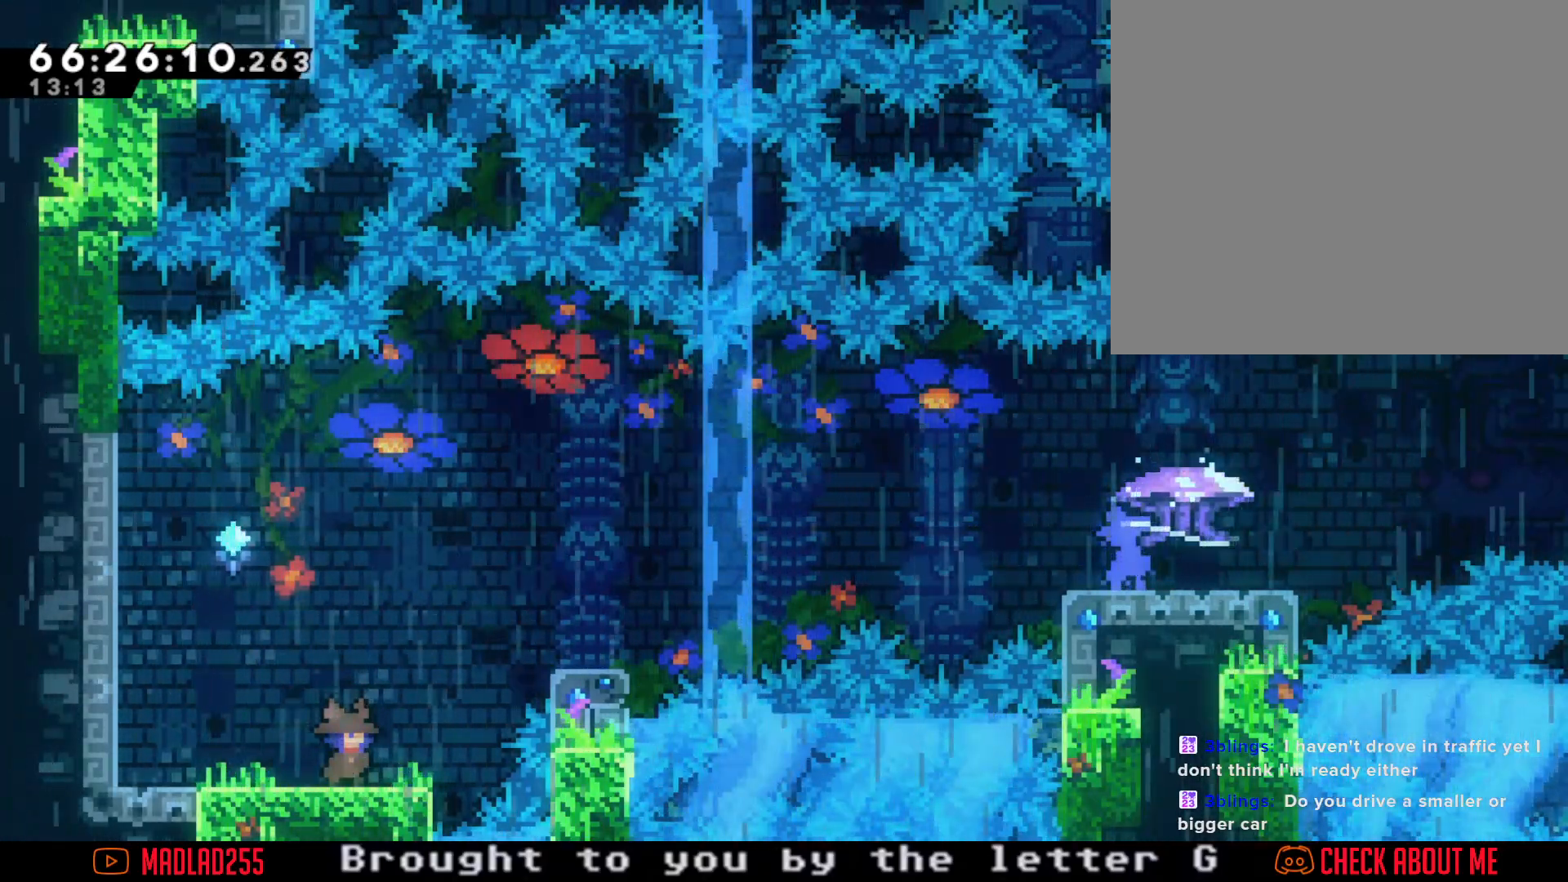
{"buttons": ["A"], "left_stick": "right", "right_stick": "center", "events": [[67, "left_stick", "left"], [84, "X", "down"], [167, "X", "up"], [251, "A", "down"], [251, "left_stick", "right"]]}
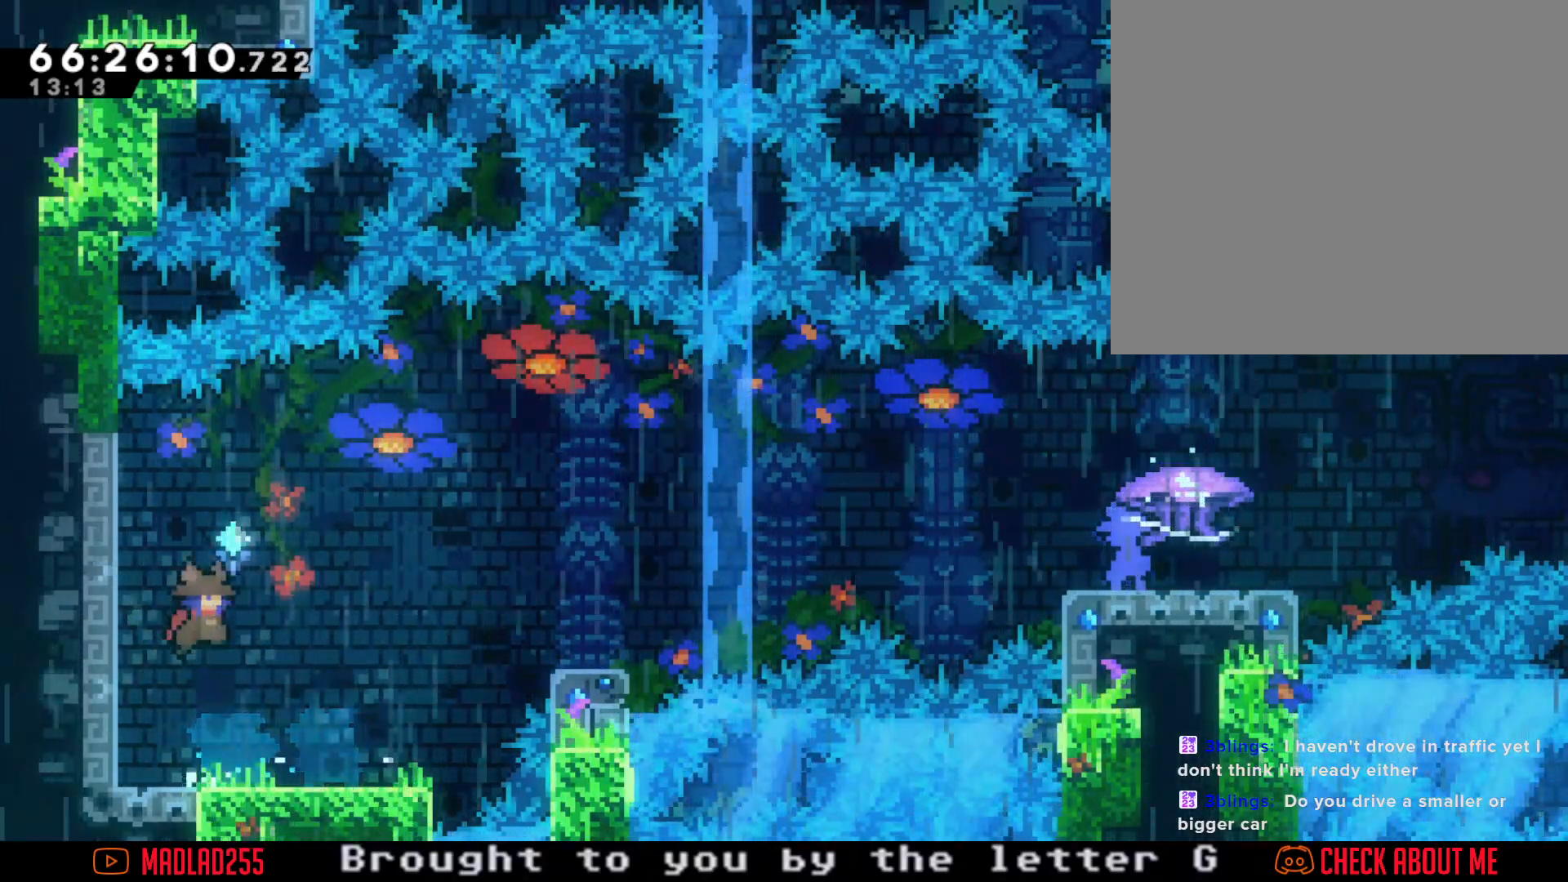
{"buttons": [], "left_stick": "center", "right_stick": "center", "events": [[233, "left_stick", "center"], [250, "A", "up"], [400, "left_stick", "right"], [467, "left_stick", "center"]]}
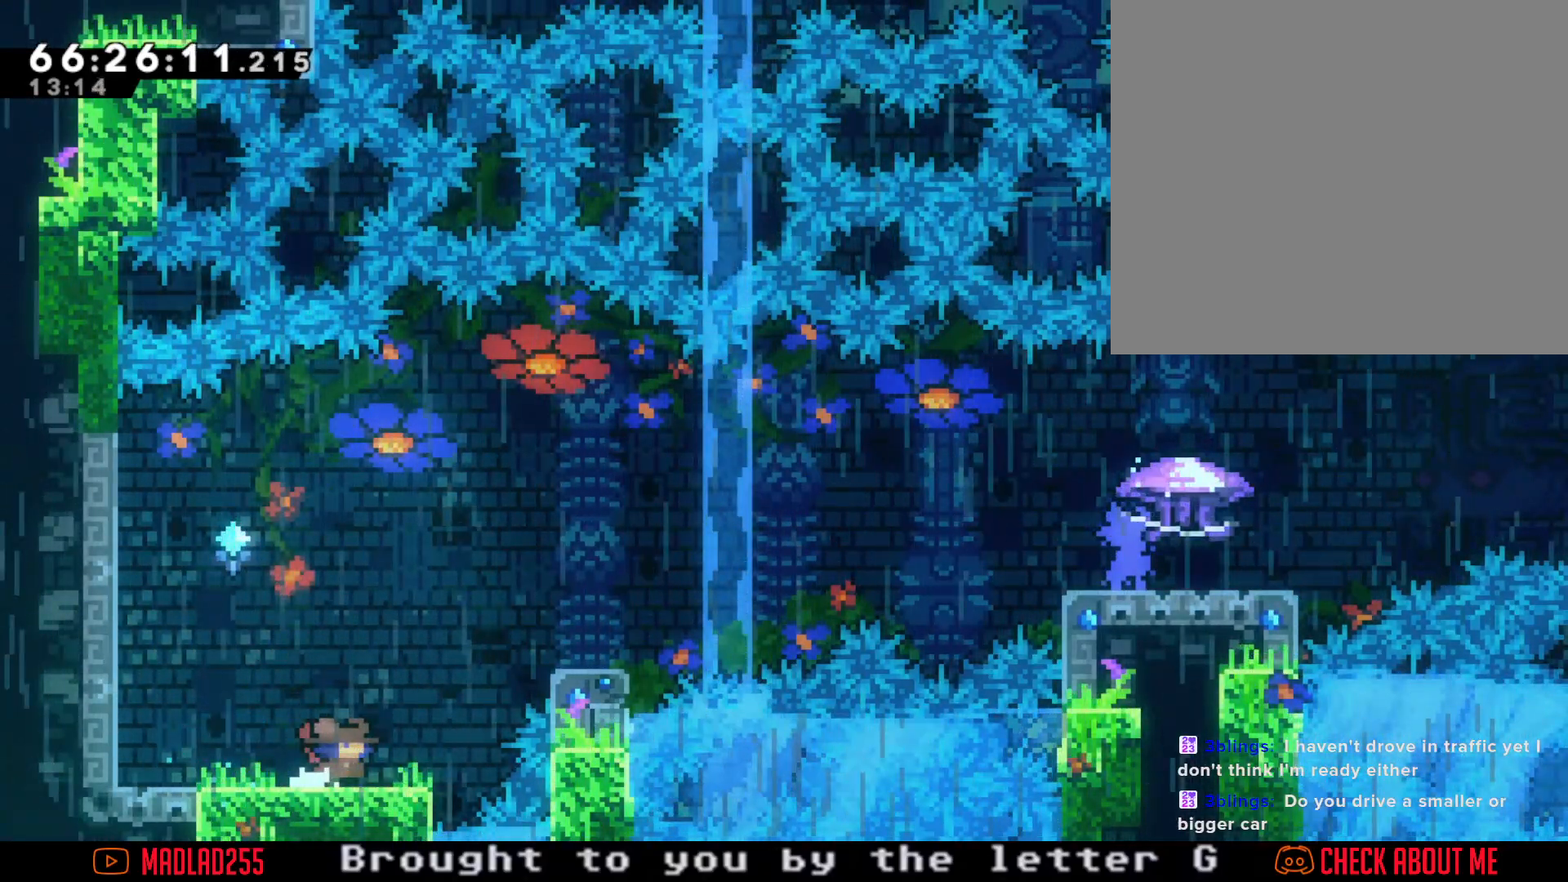
{"buttons": ["A"], "left_stick": "right", "right_stick": "center", "events": [[234, "X", "down"], [234, "left_stick", "left"], [334, "X", "up"], [384, "left_stick", "right"], [451, "A", "down"]]}
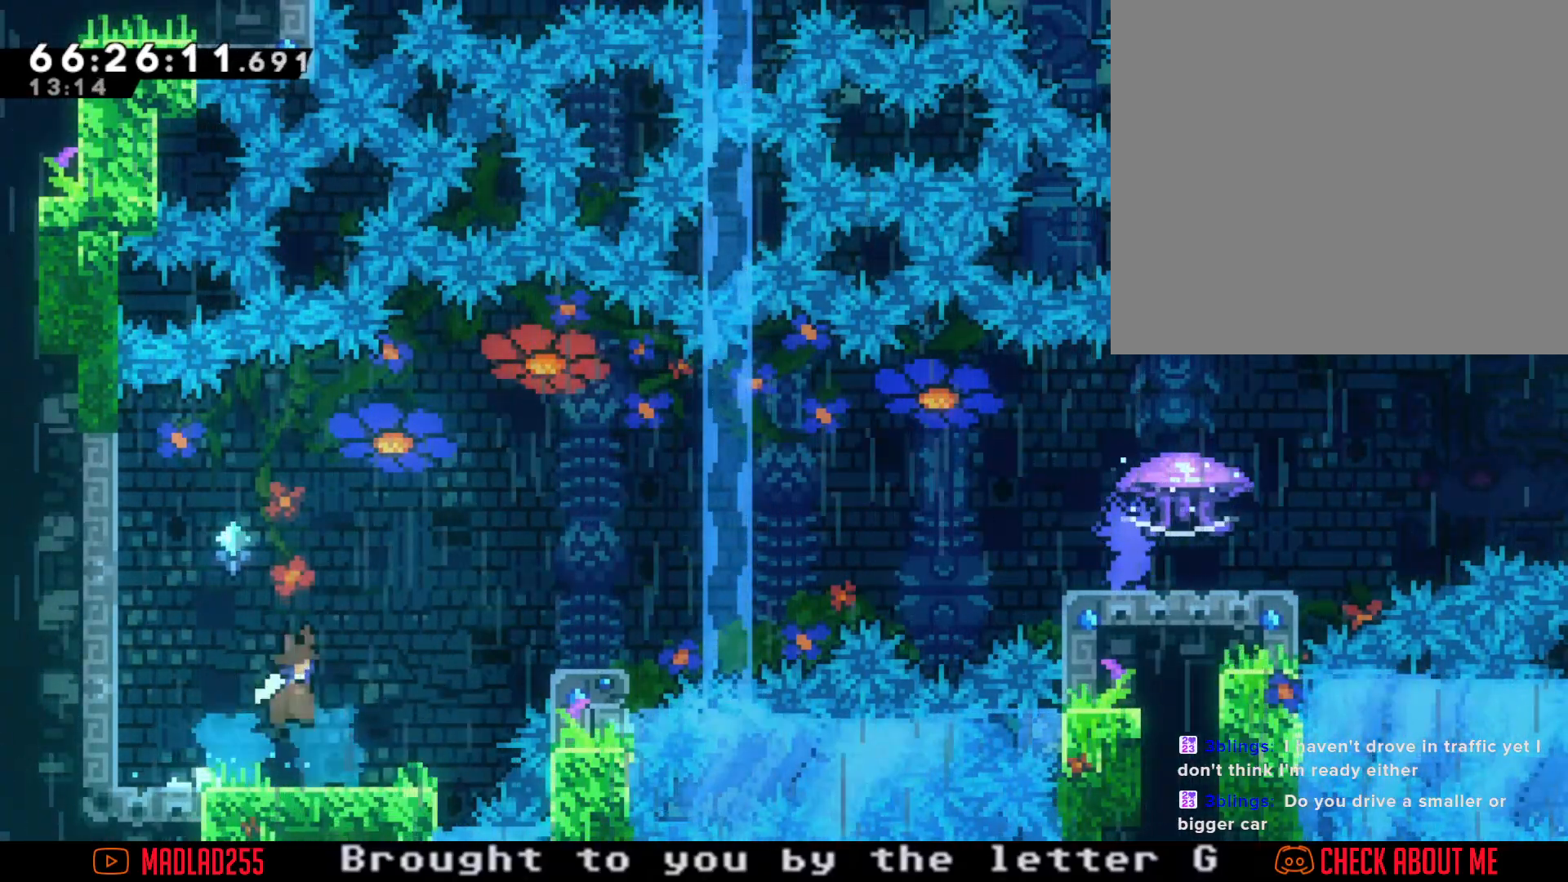
{"buttons": ["A"], "left_stick": "down-right", "right_stick": "center", "events": [[250, "A", "up"], [250, "left_stick", "down-right"], [317, "X", "down"], [434, "X", "up"], [467, "A", "down"]]}
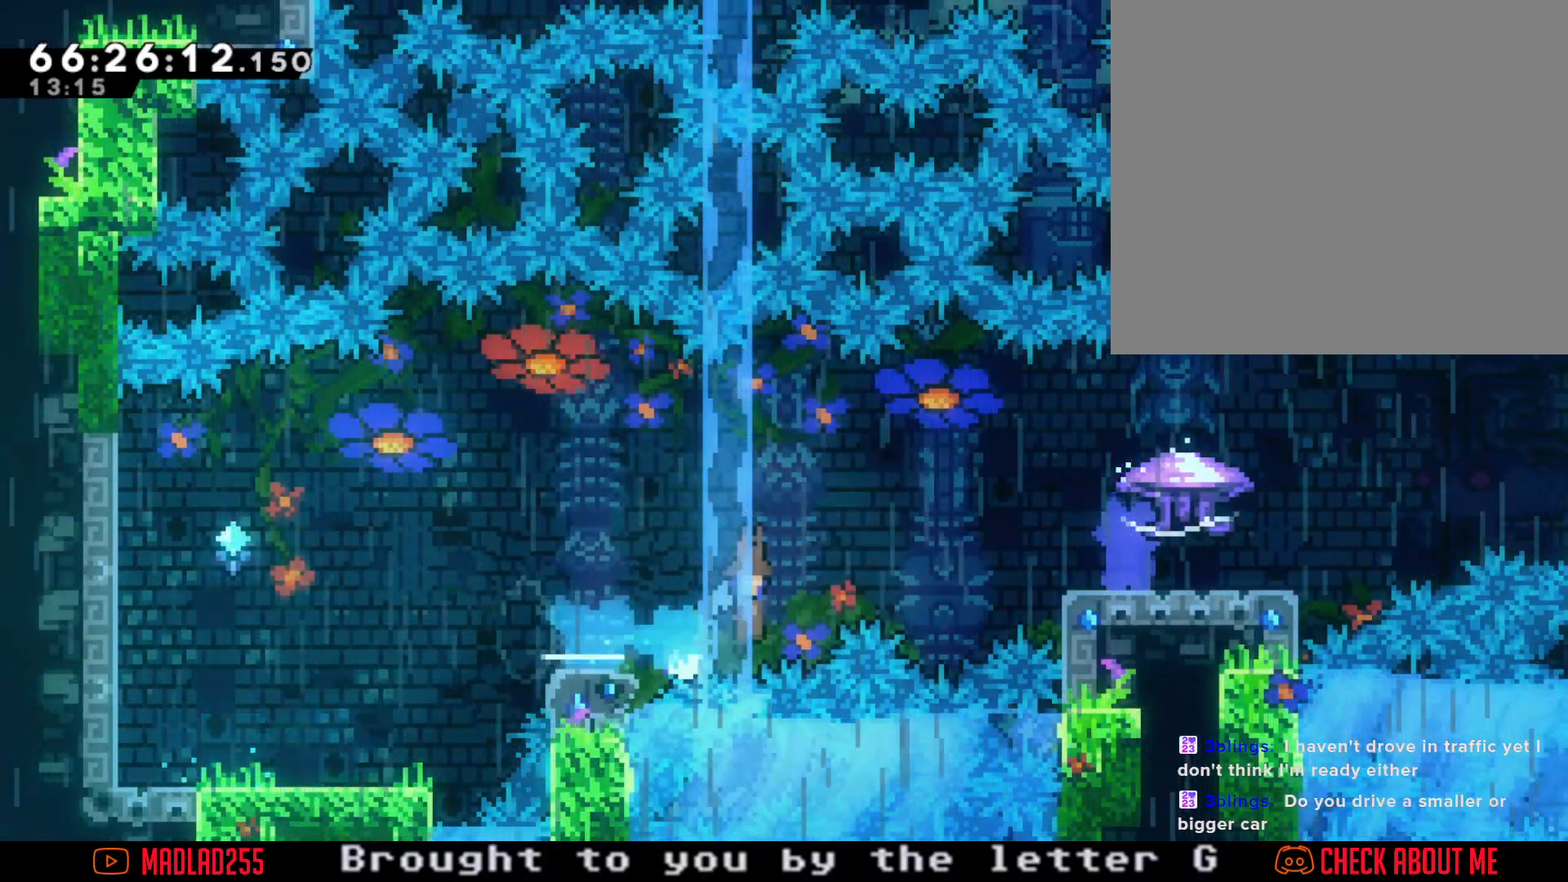
{"buttons": [], "left_stick": "left", "right_stick": "center", "events": [[100, "left_stick", "right"], [384, "left_stick", "center"], [401, "A", "up"], [451, "left_stick", "left"]]}
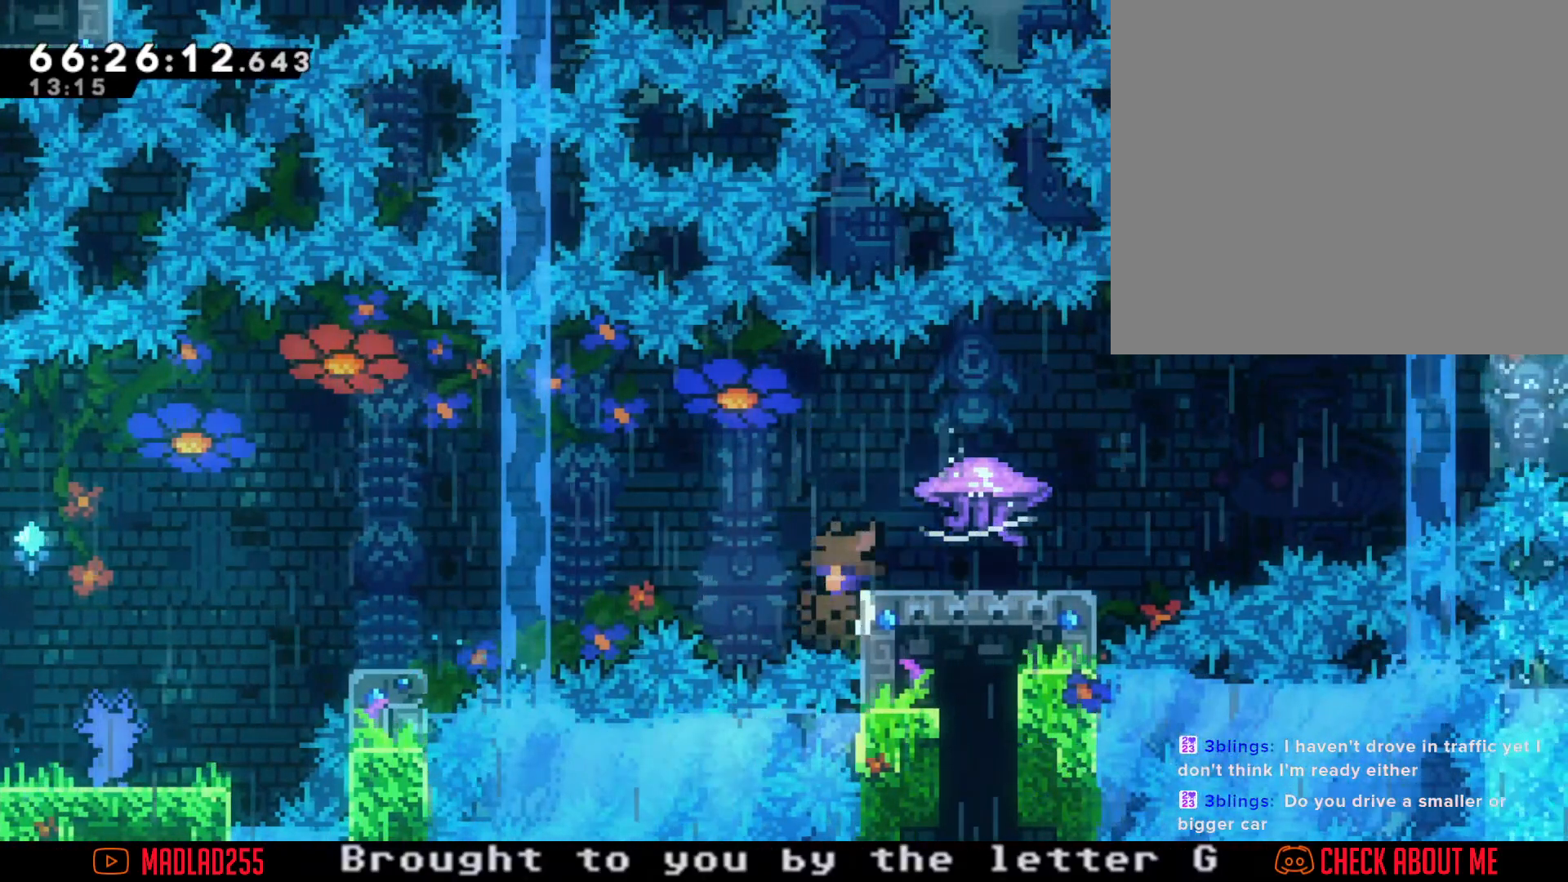
{"buttons": ["A"], "left_stick": "center", "right_stick": "center", "events": [[67, "left_stick", "center"], [133, "A", "down"], [400, "A", "up"], [450, "A", "down"]]}
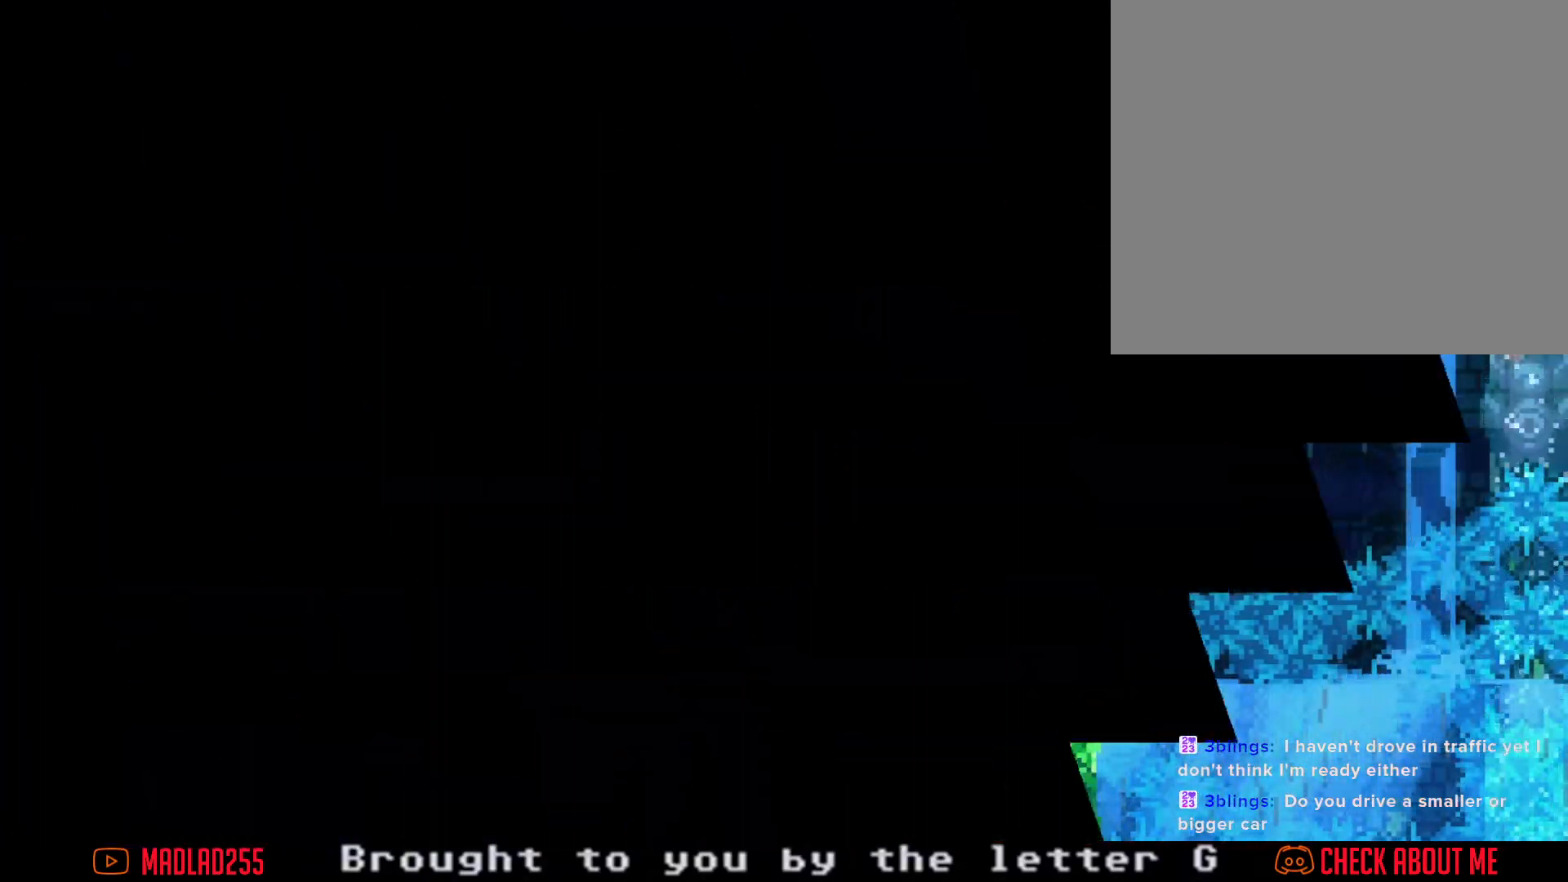
{"buttons": [], "left_stick": "center", "right_stick": "center", "events": [[67, "A", "up"]]}
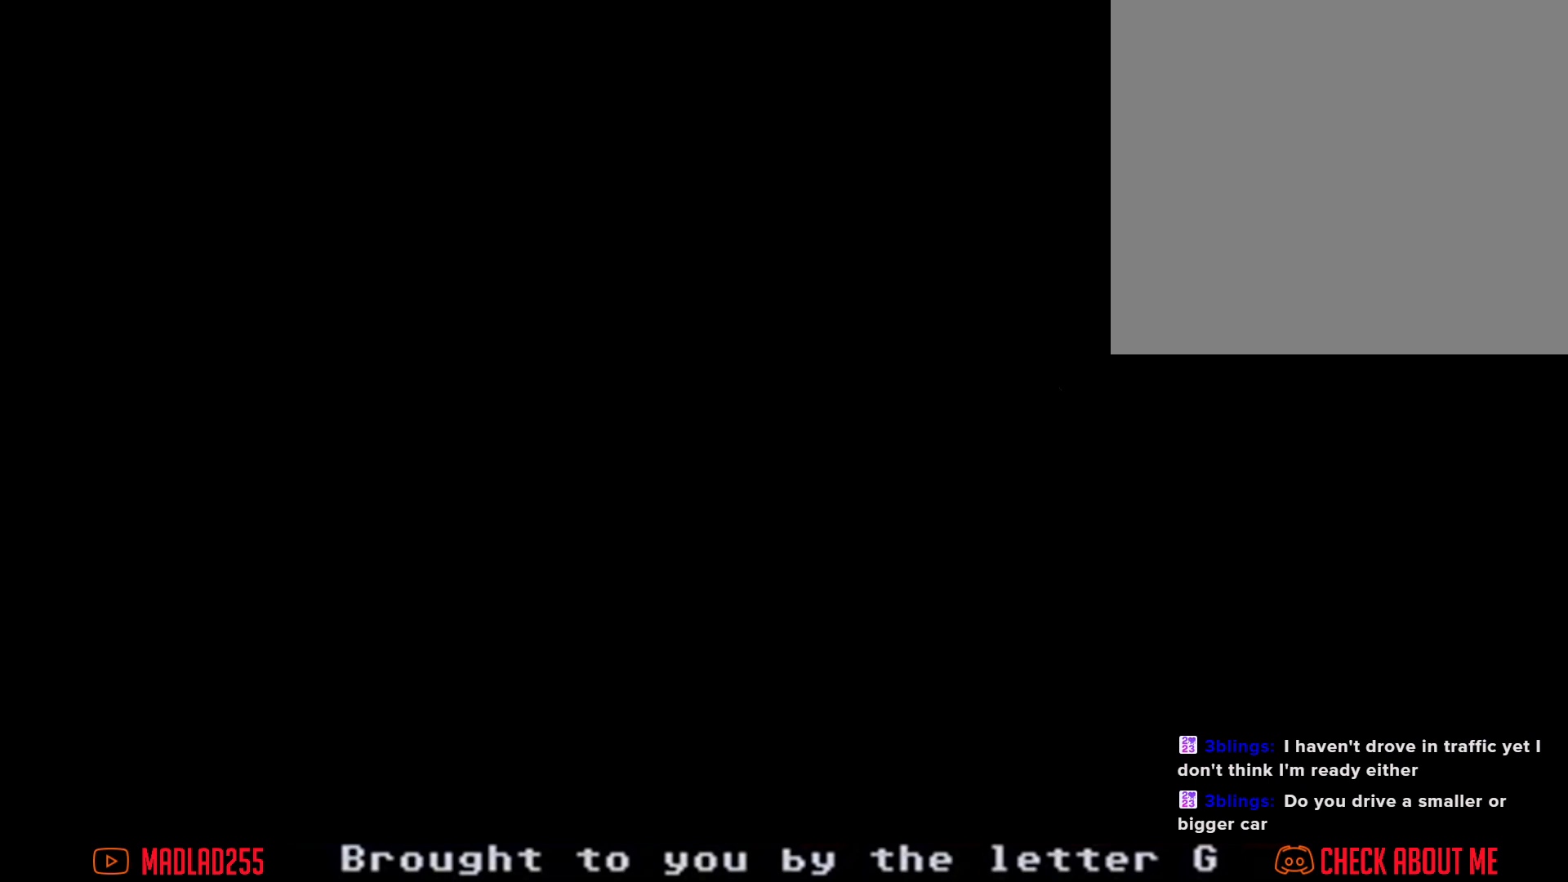
{"buttons": [], "left_stick": "center", "right_stick": "center", "events": [[367, "X", "down"], [367, "left_stick", "left"], [500, "X", "up"], [500, "left_stick", "center"]]}
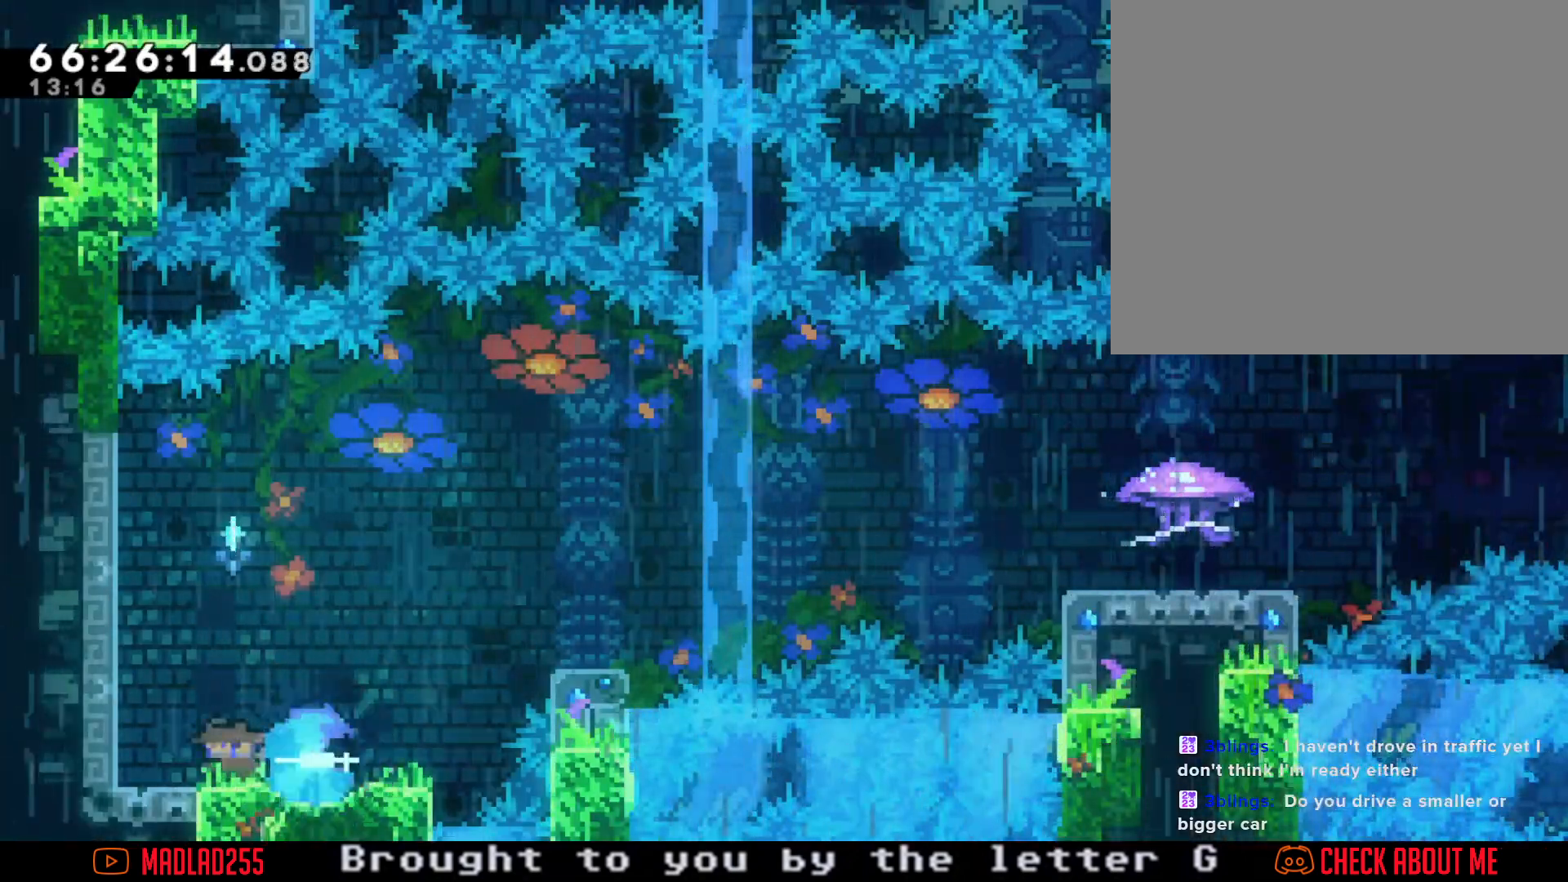
{"buttons": ["X"], "left_stick": "center", "right_stick": "center", "events": [[17, "left_stick", "right"], [67, "A", "down"], [401, "A", "up"], [417, "left_stick", "center"], [467, "X", "down"]]}
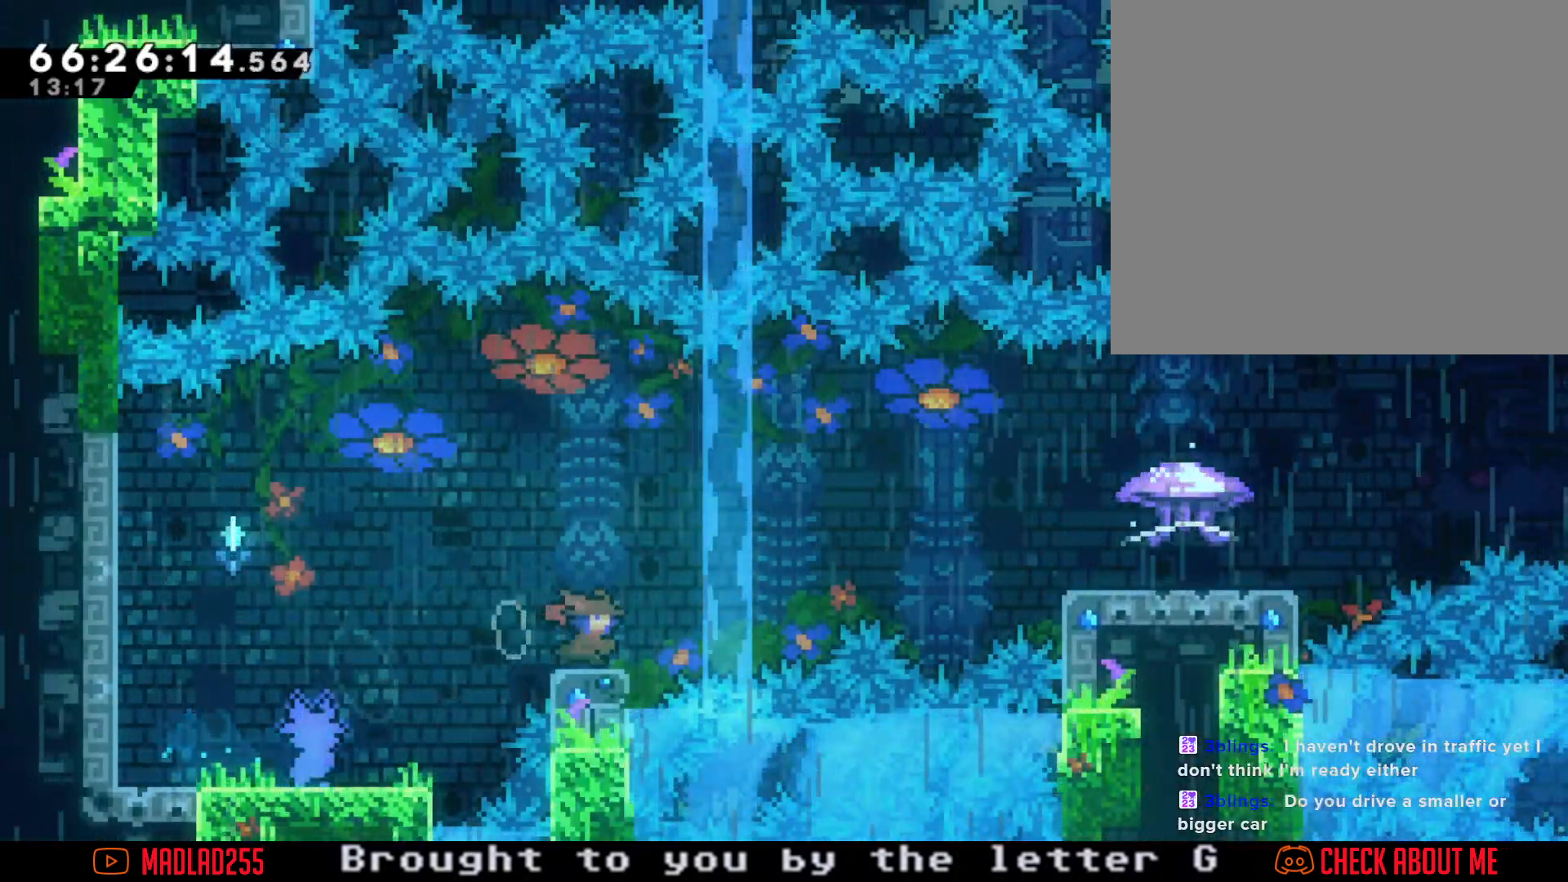
{"buttons": ["A"], "left_stick": "right", "right_stick": "center", "events": [[17, "left_stick", "right"], [67, "X", "up"], [117, "A", "down"]]}
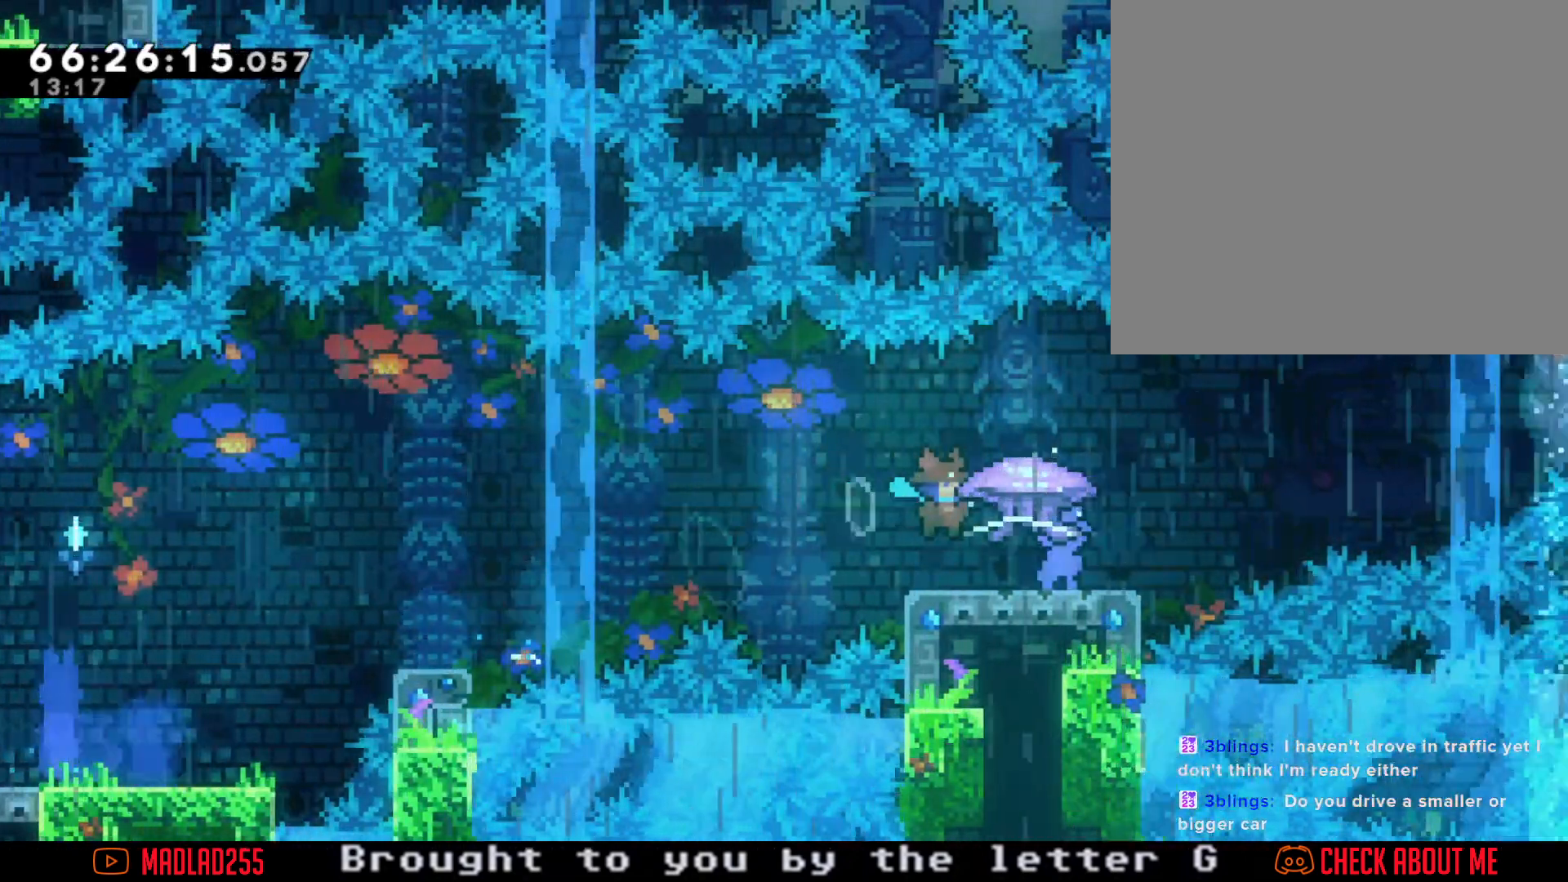
{"buttons": [], "left_stick": "left", "right_stick": "center", "events": [[34, "A", "up"], [34, "left_stick", "center"], [367, "left_stick", "left"]]}
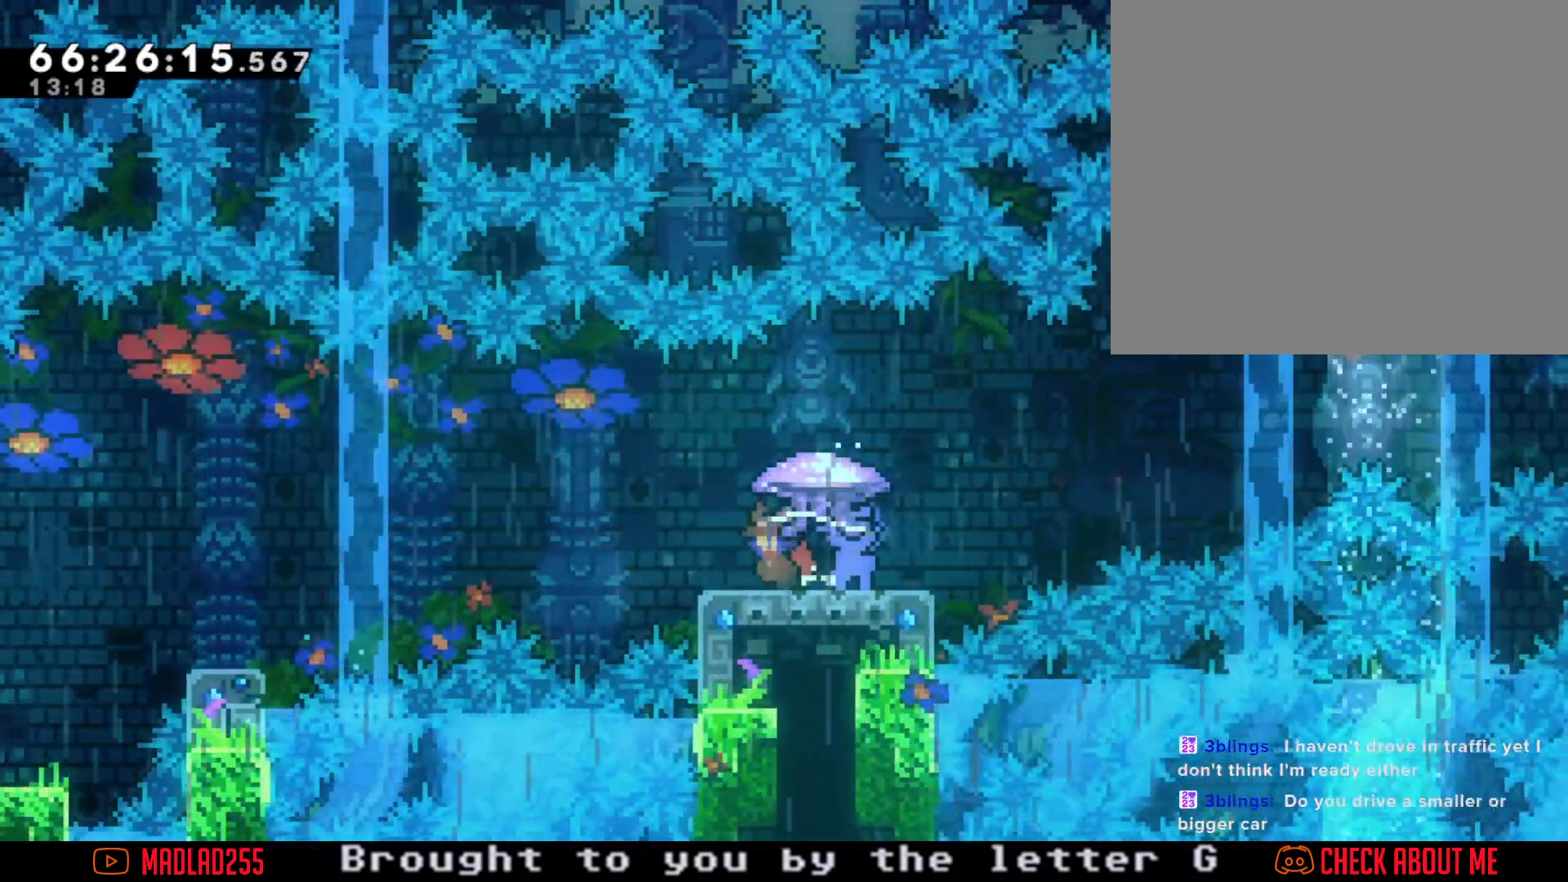
{"buttons": [], "left_stick": "center", "right_stick": "center", "events": [[17, "left_stick", "center"]]}
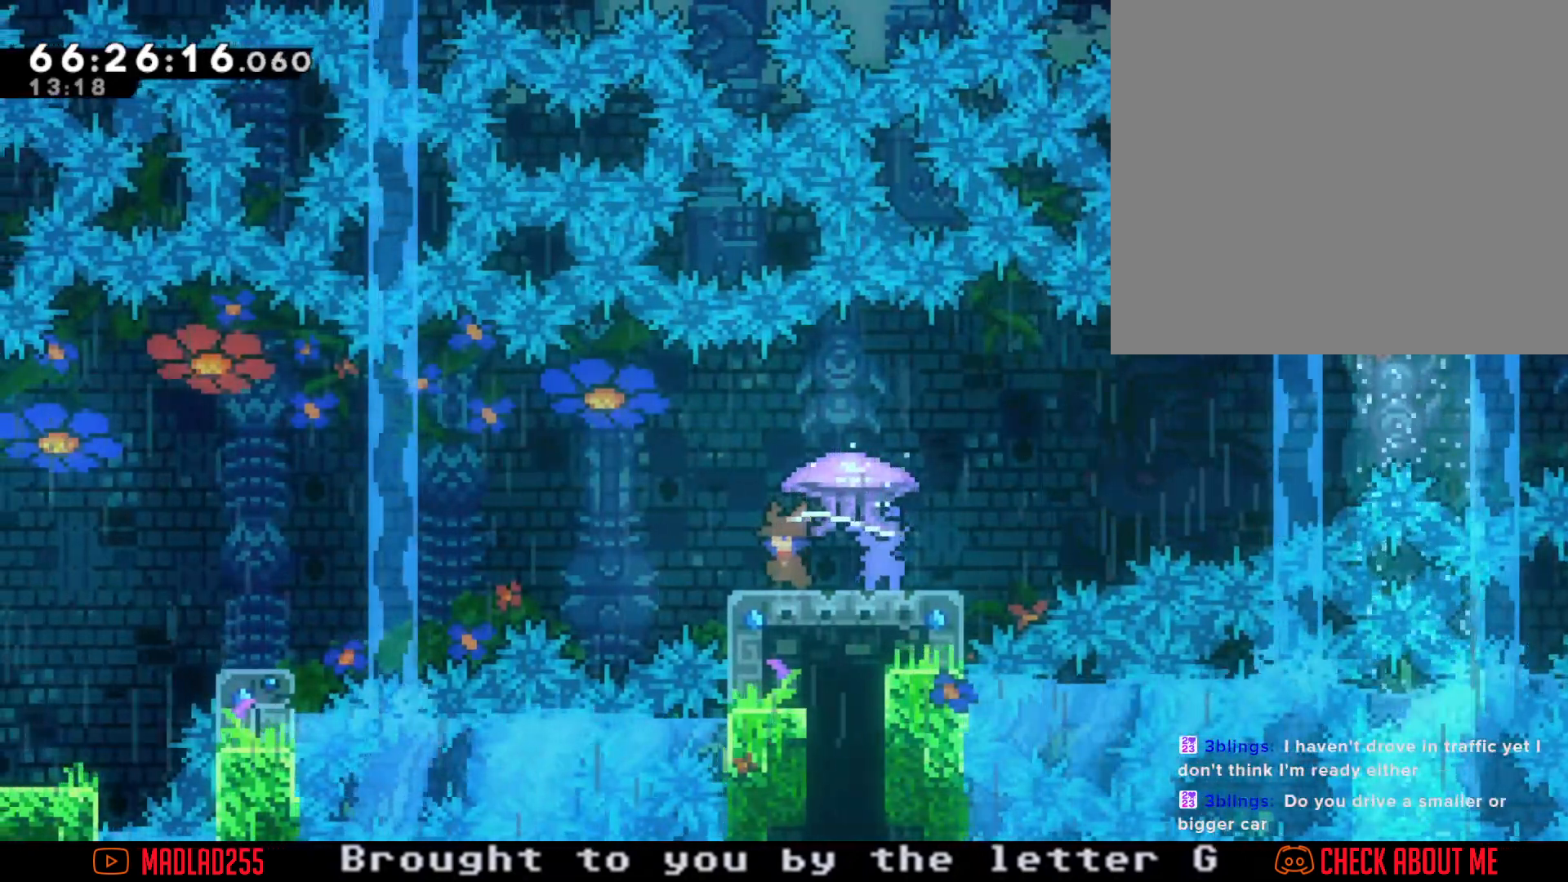
{"buttons": [], "left_stick": "center", "right_stick": "center", "events": []}
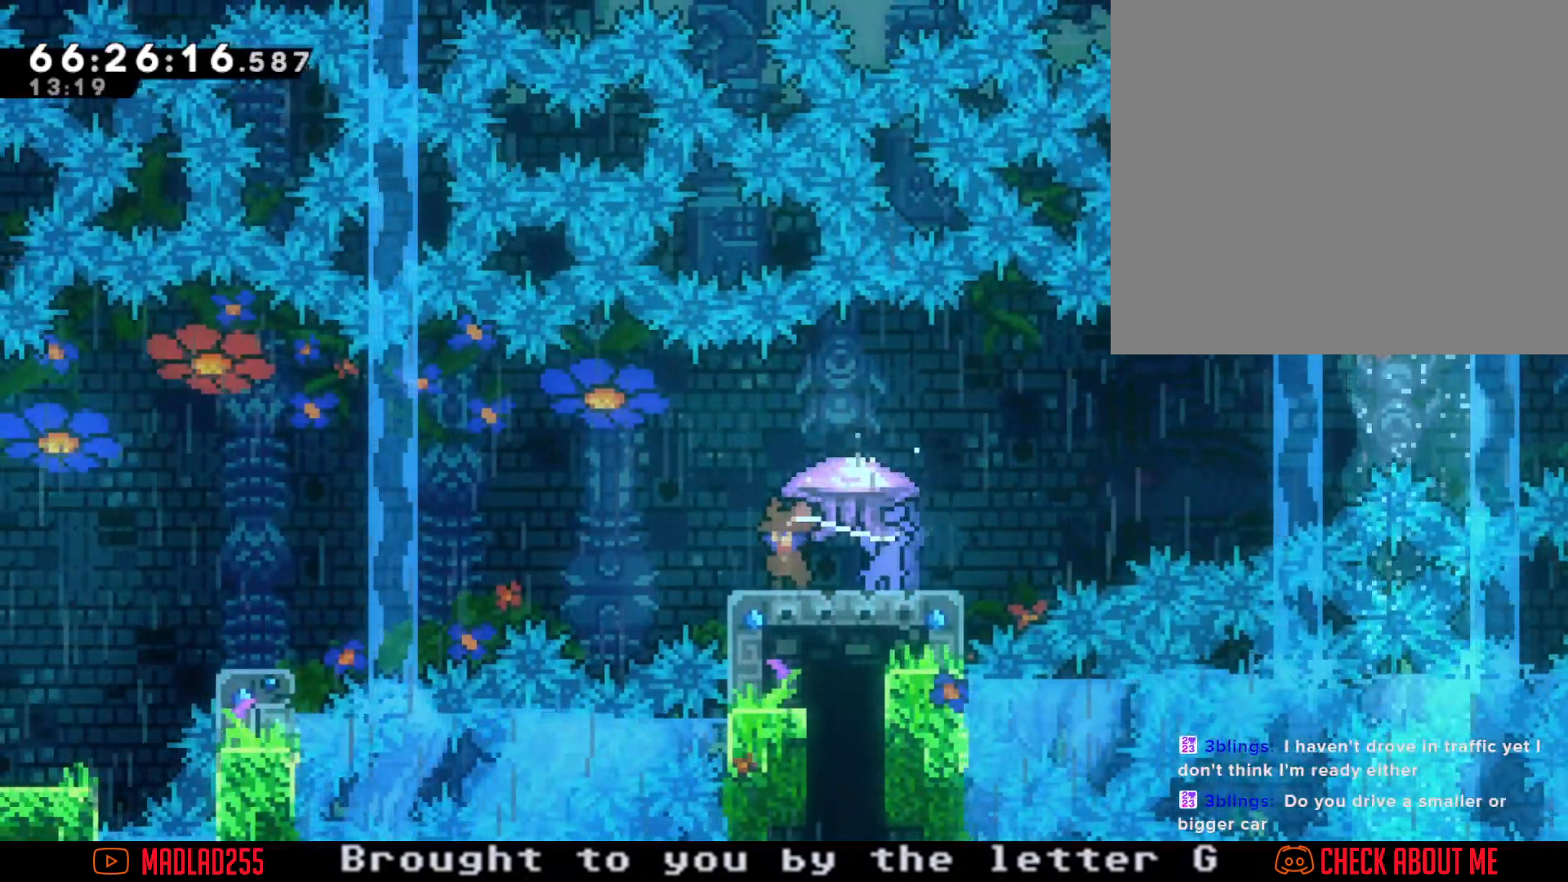
{"buttons": [], "left_stick": "center", "right_stick": "center", "events": [[17, "left_stick", "left"], [117, "left_stick", "center"]]}
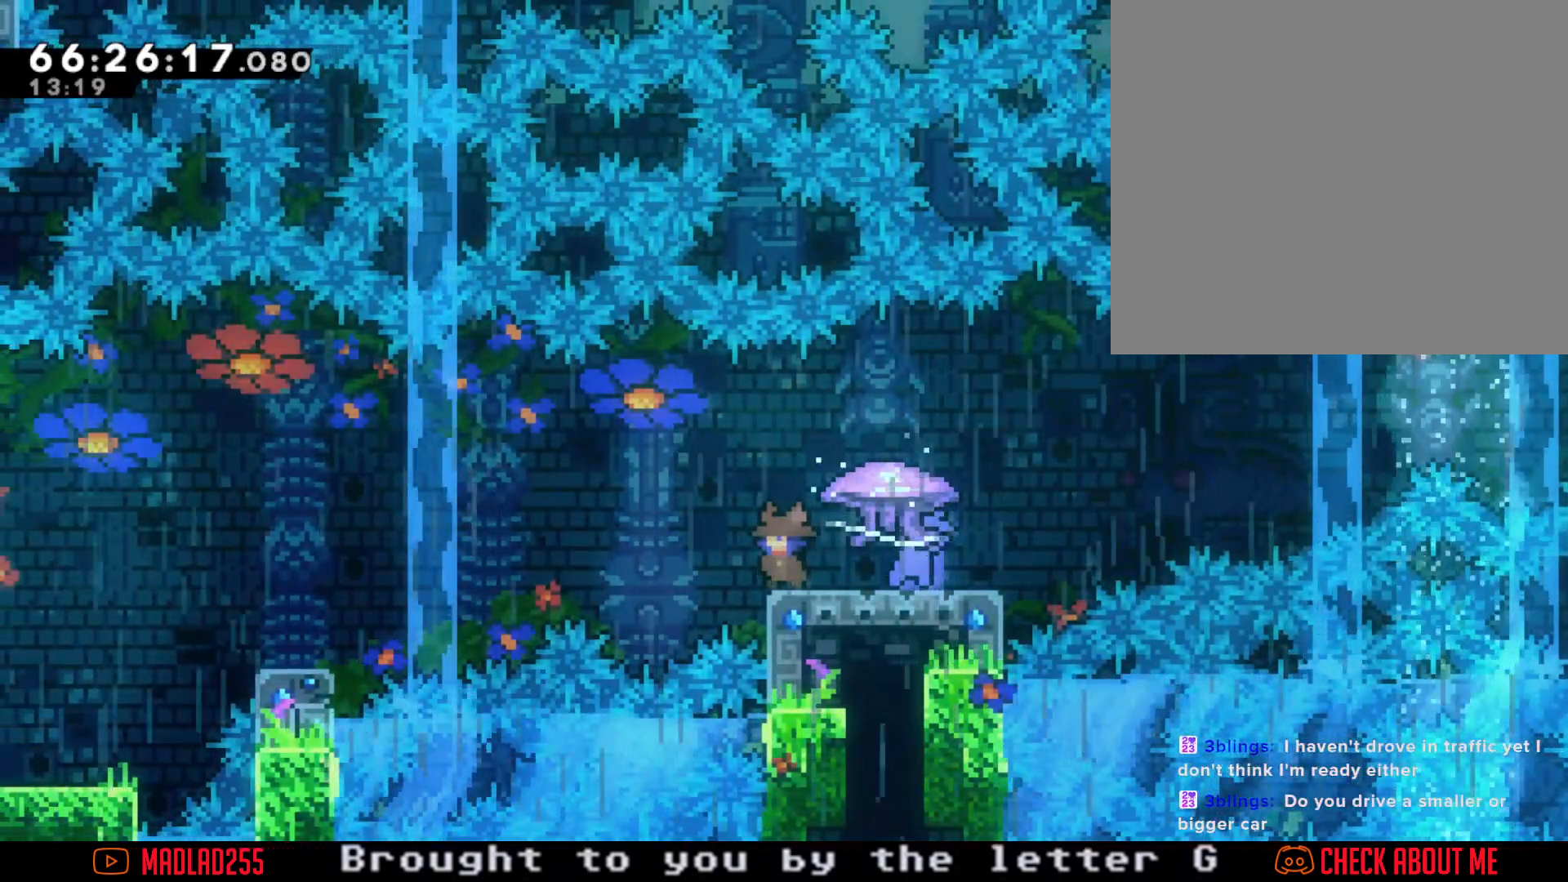
{"buttons": [], "left_stick": "left", "right_stick": "center", "events": [[34, "left_stick", "left"], [167, "A", "down"], [367, "A", "up"]]}